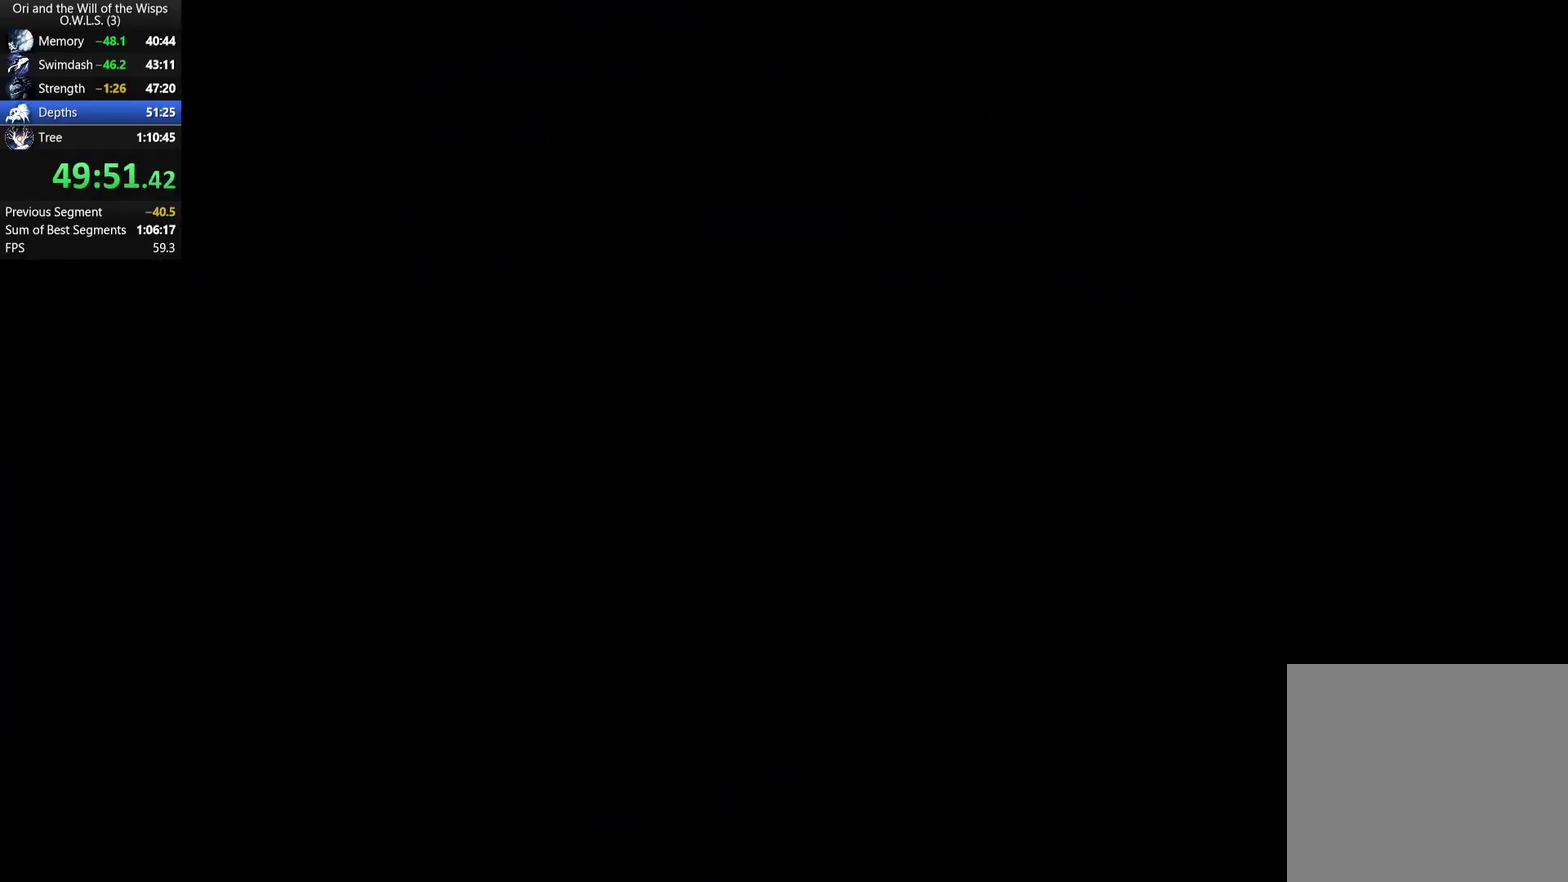
Gameplay with a controller (Xbox layout); each line is a JSON object with the inputs held at the frame after it. "events" lists button and stick changes between this image and that frame as [ms after this image, input, new state], when the widget could be followed in between.
{"buttons": [], "left_stick": "right", "right_stick": "center", "events": [[50, "A", "up"], [50, "R1", "down"], [150, "R1", "up"], [267, "Y", "down"], [367, "Y", "up"]]}
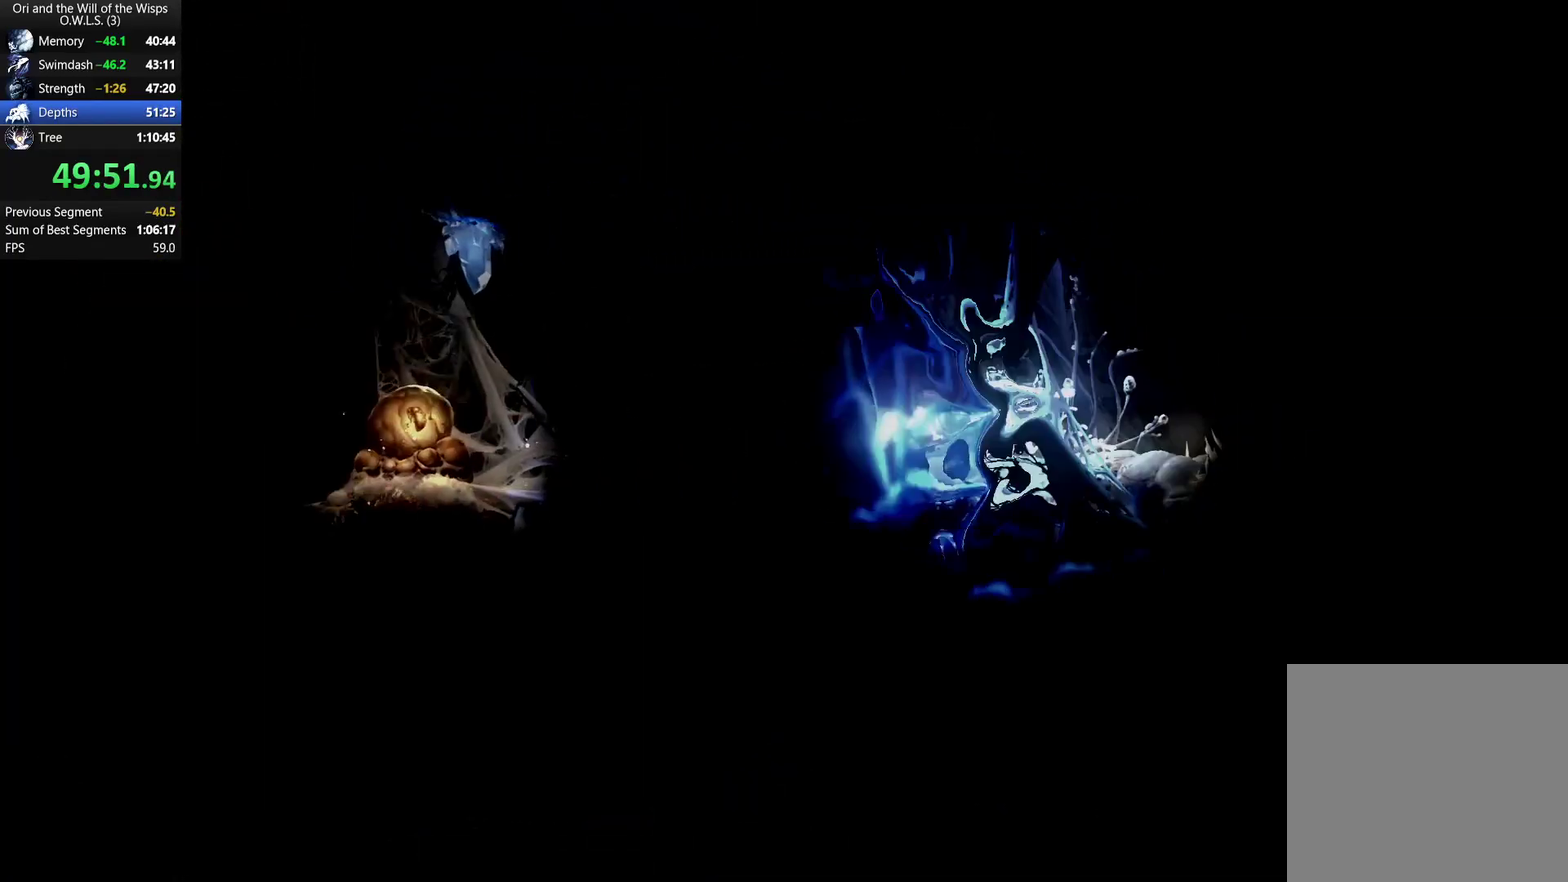
{"buttons": [], "left_stick": "right", "right_stick": "center", "events": [[217, "A", "down"], [317, "A", "up"], [317, "R1", "down"], [433, "R1", "up"]]}
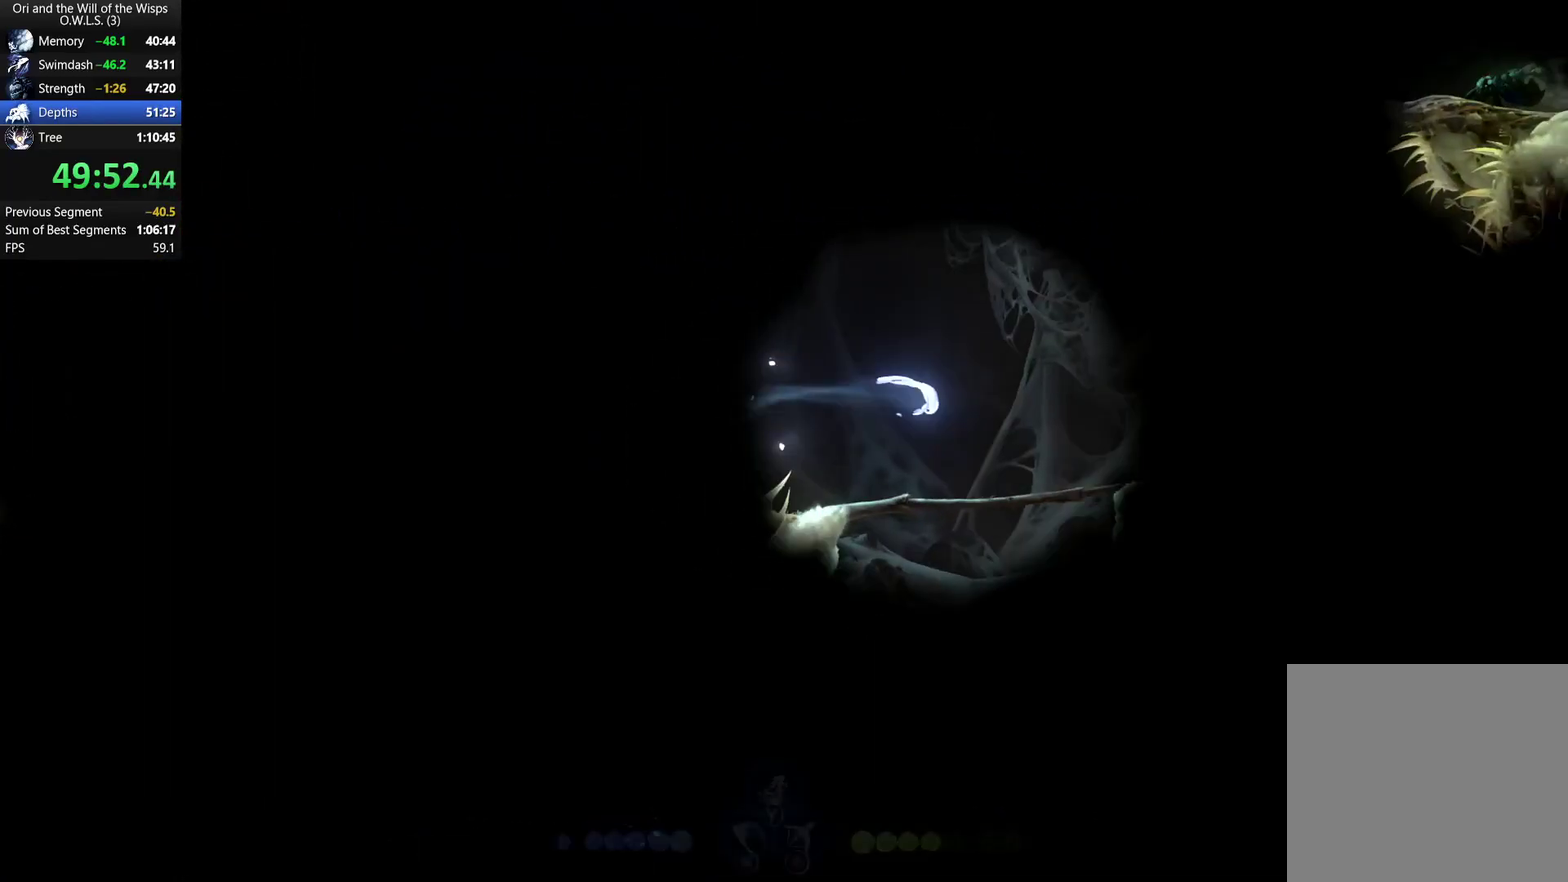
{"buttons": [], "left_stick": "right", "right_stick": "center", "events": [[33, "left_stick", "center"], [50, "B", "down"], [150, "B", "up"], [317, "left_stick", "right"]]}
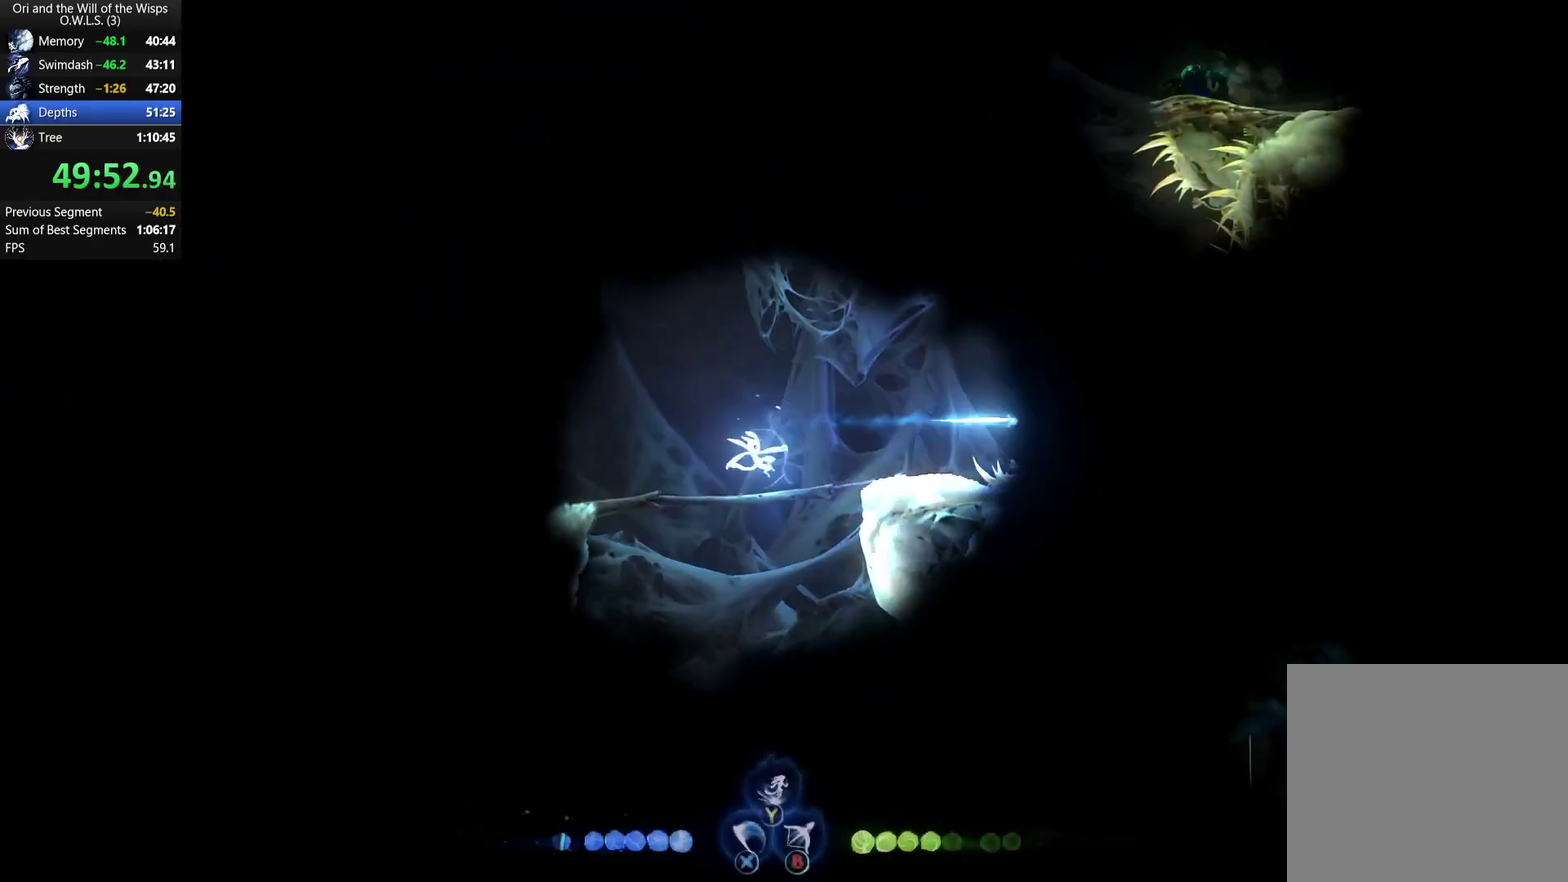
{"buttons": ["A"], "left_stick": "right", "right_stick": "center", "events": [[233, "A", "down"], [367, "A", "up"], [467, "A", "down"]]}
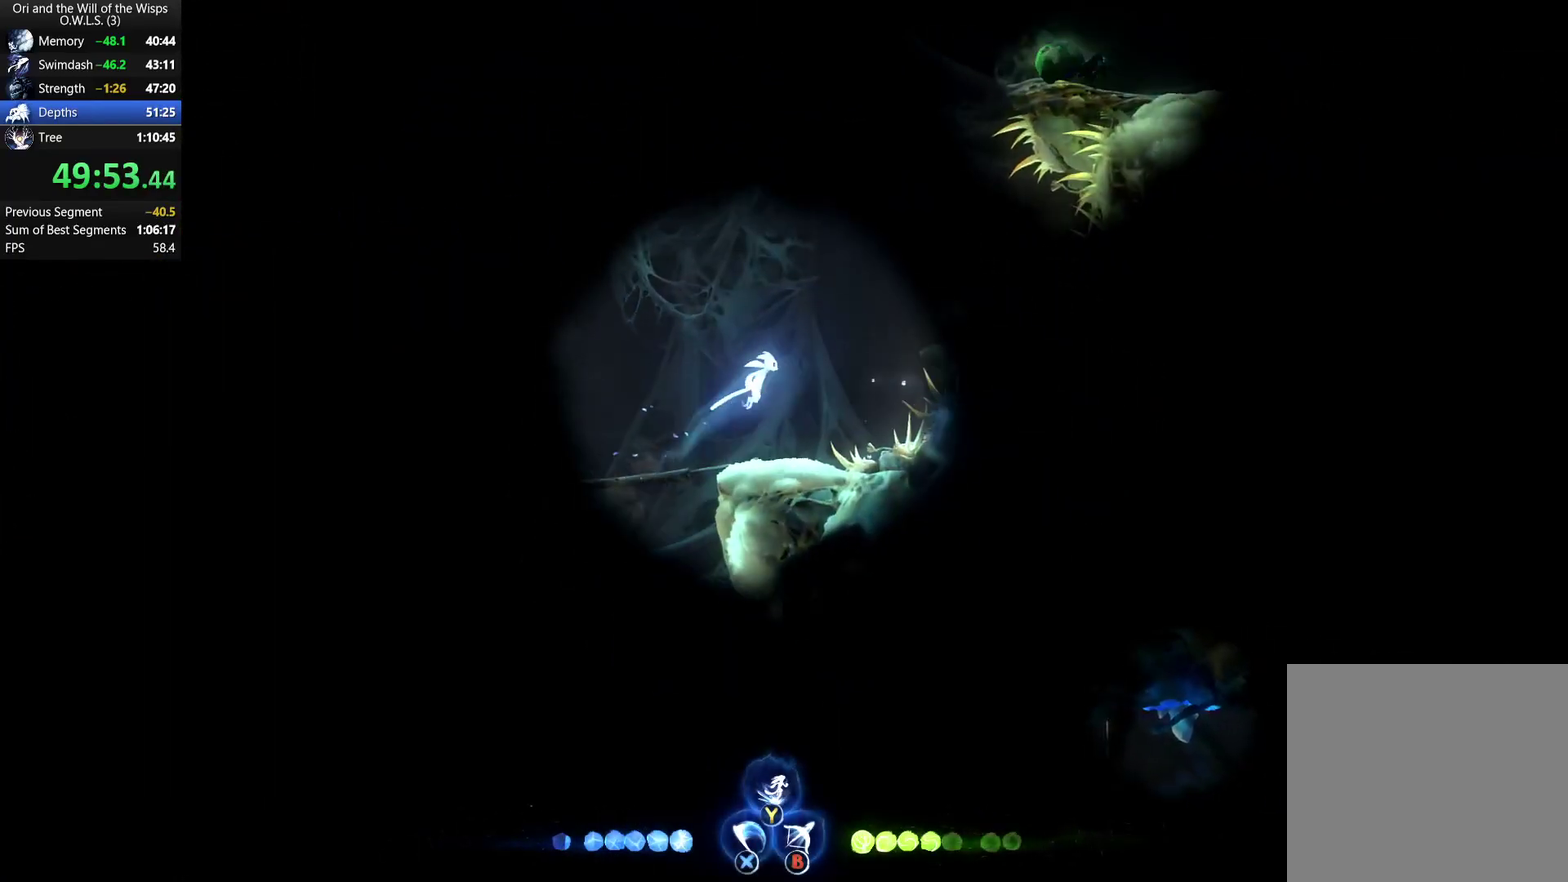
{"buttons": [], "left_stick": "right", "right_stick": "center", "events": [[33, "left_stick", "up-right"], [67, "A", "up"], [83, "left_stick", "up"], [167, "Y", "down"], [250, "Y", "up"], [383, "left_stick", "up-right"], [500, "left_stick", "right"]]}
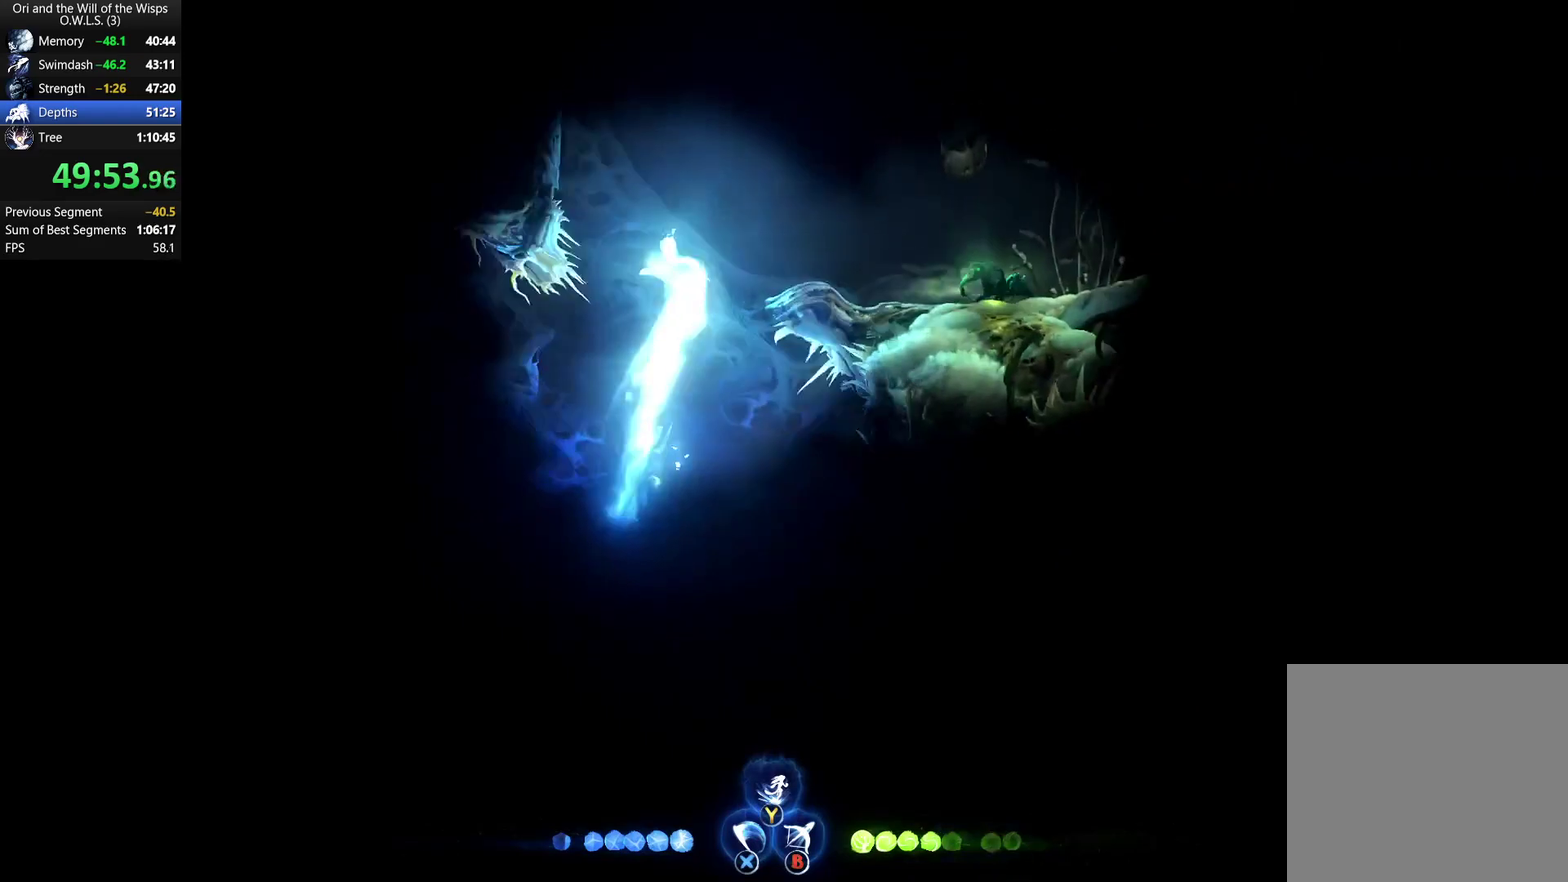
{"buttons": ["L1"], "left_stick": "up", "right_stick": "center", "events": [[67, "R1", "down"], [217, "R1", "up"], [467, "left_stick", "up"], [483, "L1", "down"]]}
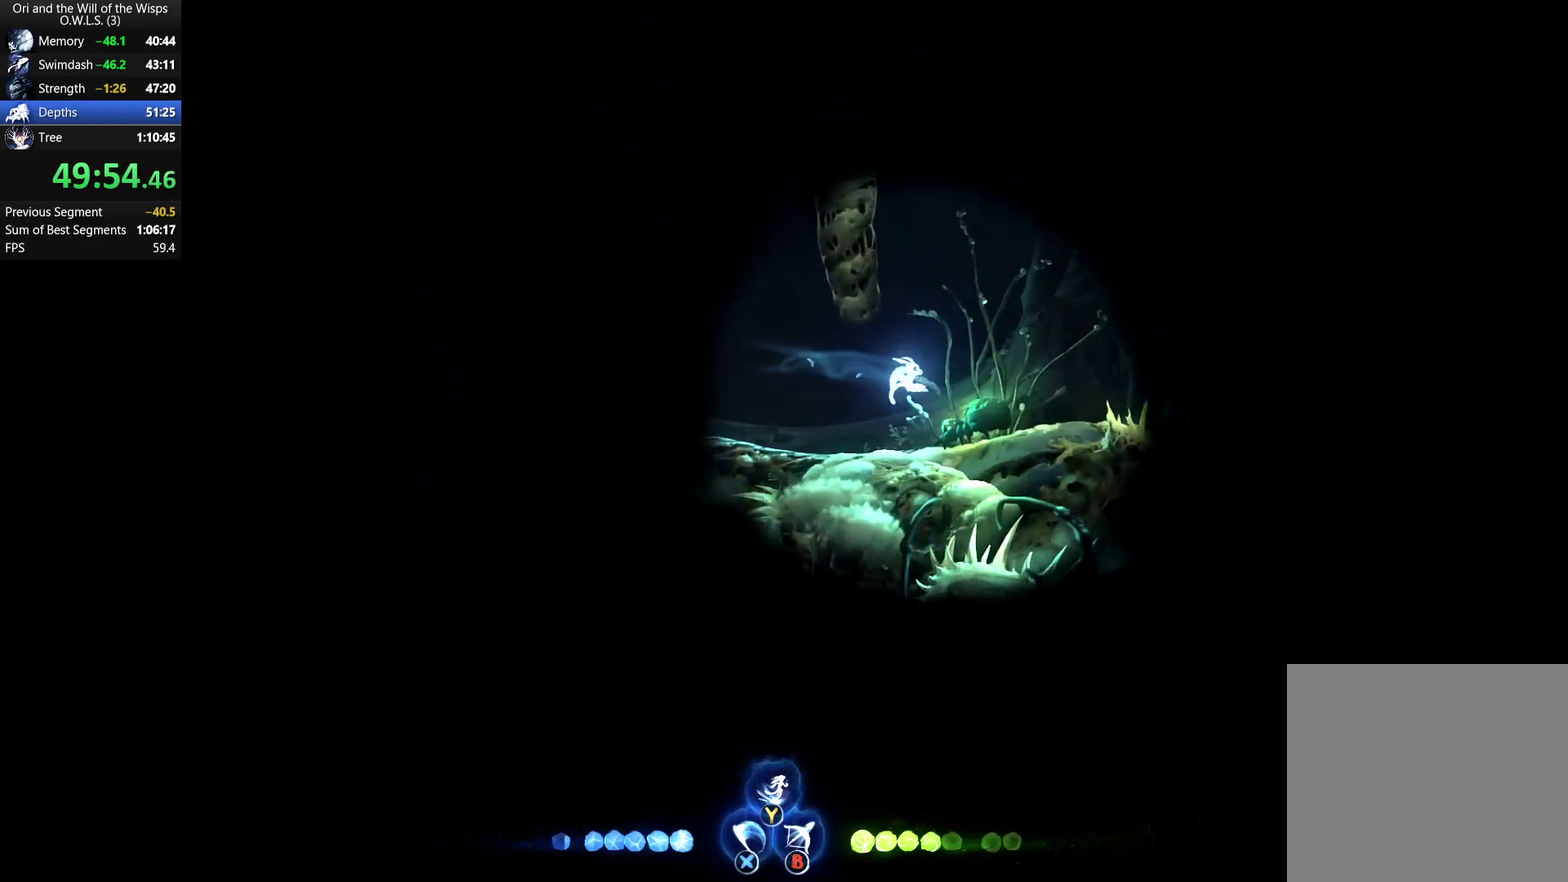
{"buttons": [], "left_stick": "left", "right_stick": "center", "events": [[217, "L1", "up"], [350, "left_stick", "up-left"], [500, "left_stick", "left"]]}
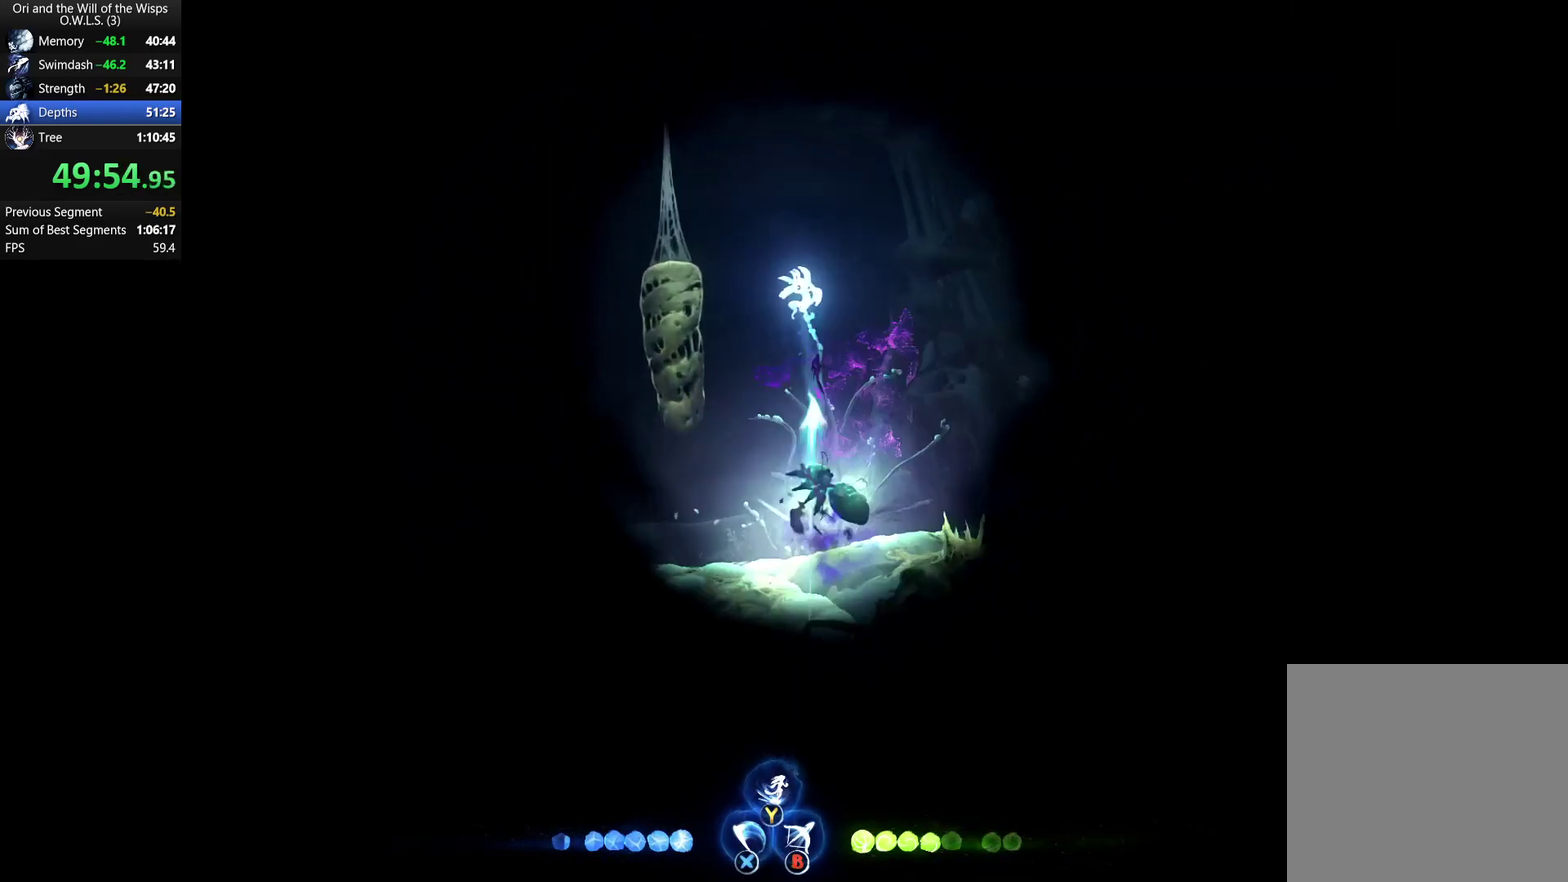
{"buttons": ["Y"], "left_stick": "up", "right_stick": "center", "events": [[250, "R1", "down"], [367, "R1", "up"], [383, "left_stick", "up-left"], [467, "Y", "down"], [467, "left_stick", "up"]]}
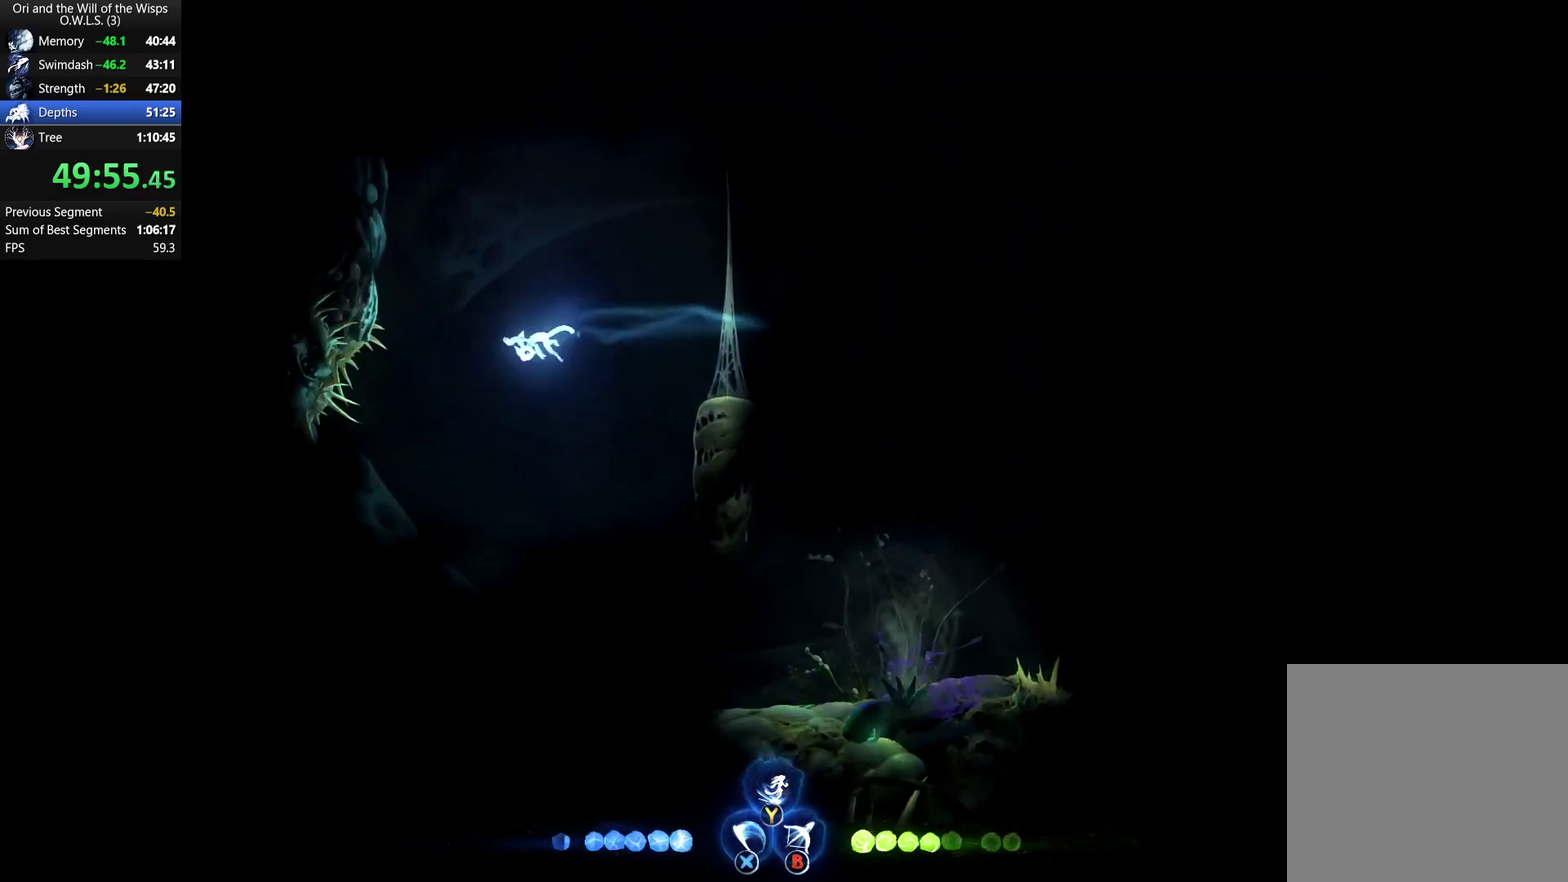
{"buttons": ["R1"], "left_stick": "right", "right_stick": "center", "events": [[50, "Y", "up"], [167, "left_stick", "up-right"], [283, "left_stick", "right"], [400, "R1", "down"]]}
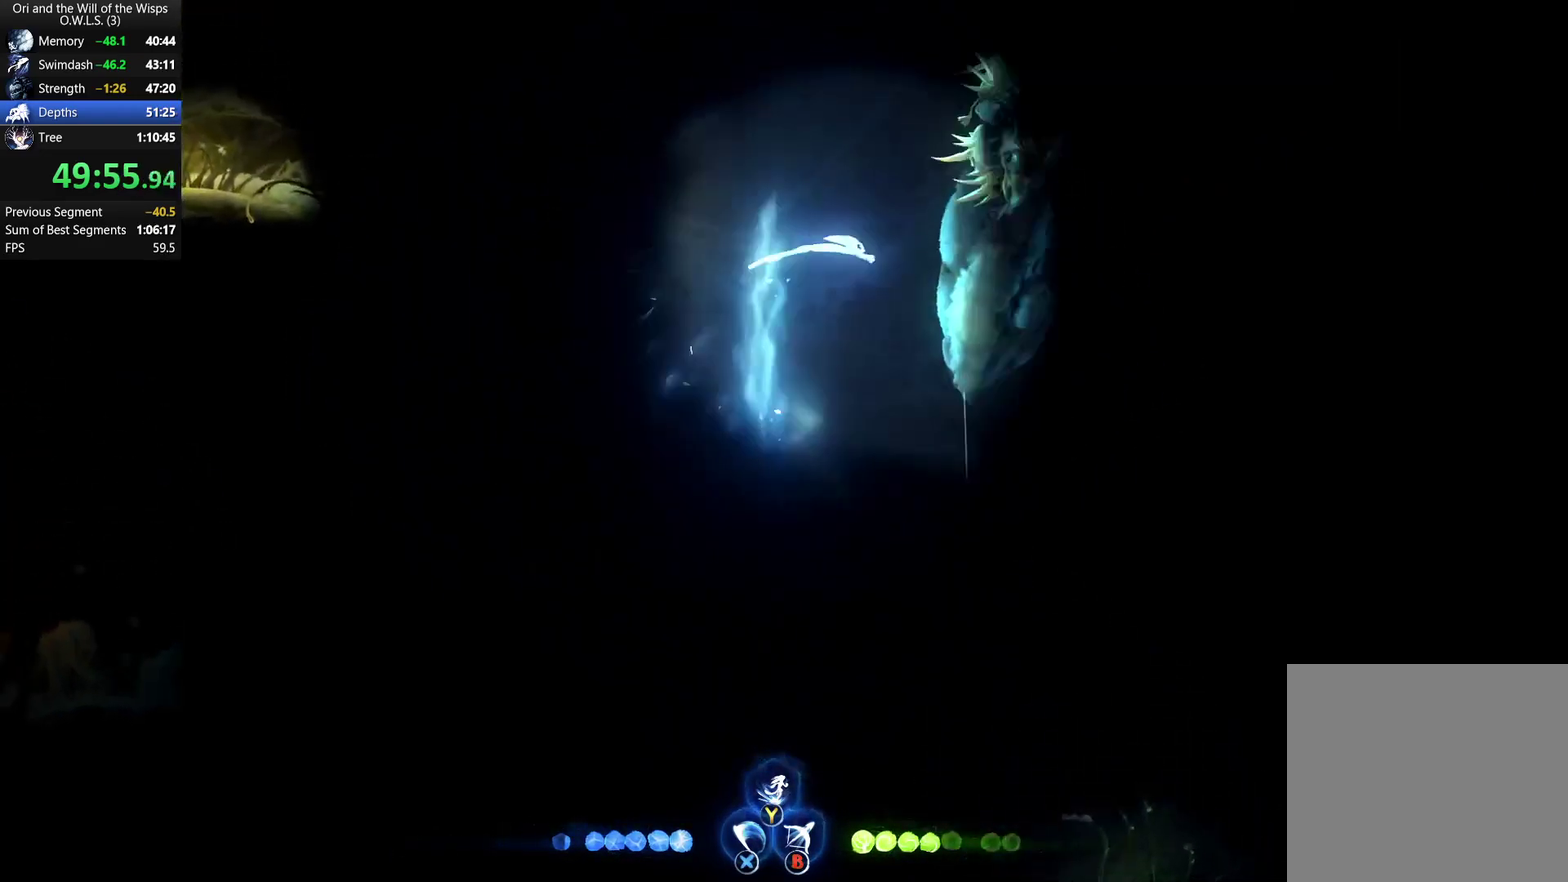
{"buttons": [], "left_stick": "up", "right_stick": "center", "events": [[17, "R1", "up"], [100, "left_stick", "left"], [117, "A", "down"], [250, "left_stick", "up-left"], [267, "A", "up"], [300, "left_stick", "up"], [317, "Y", "down"], [383, "Y", "up"]]}
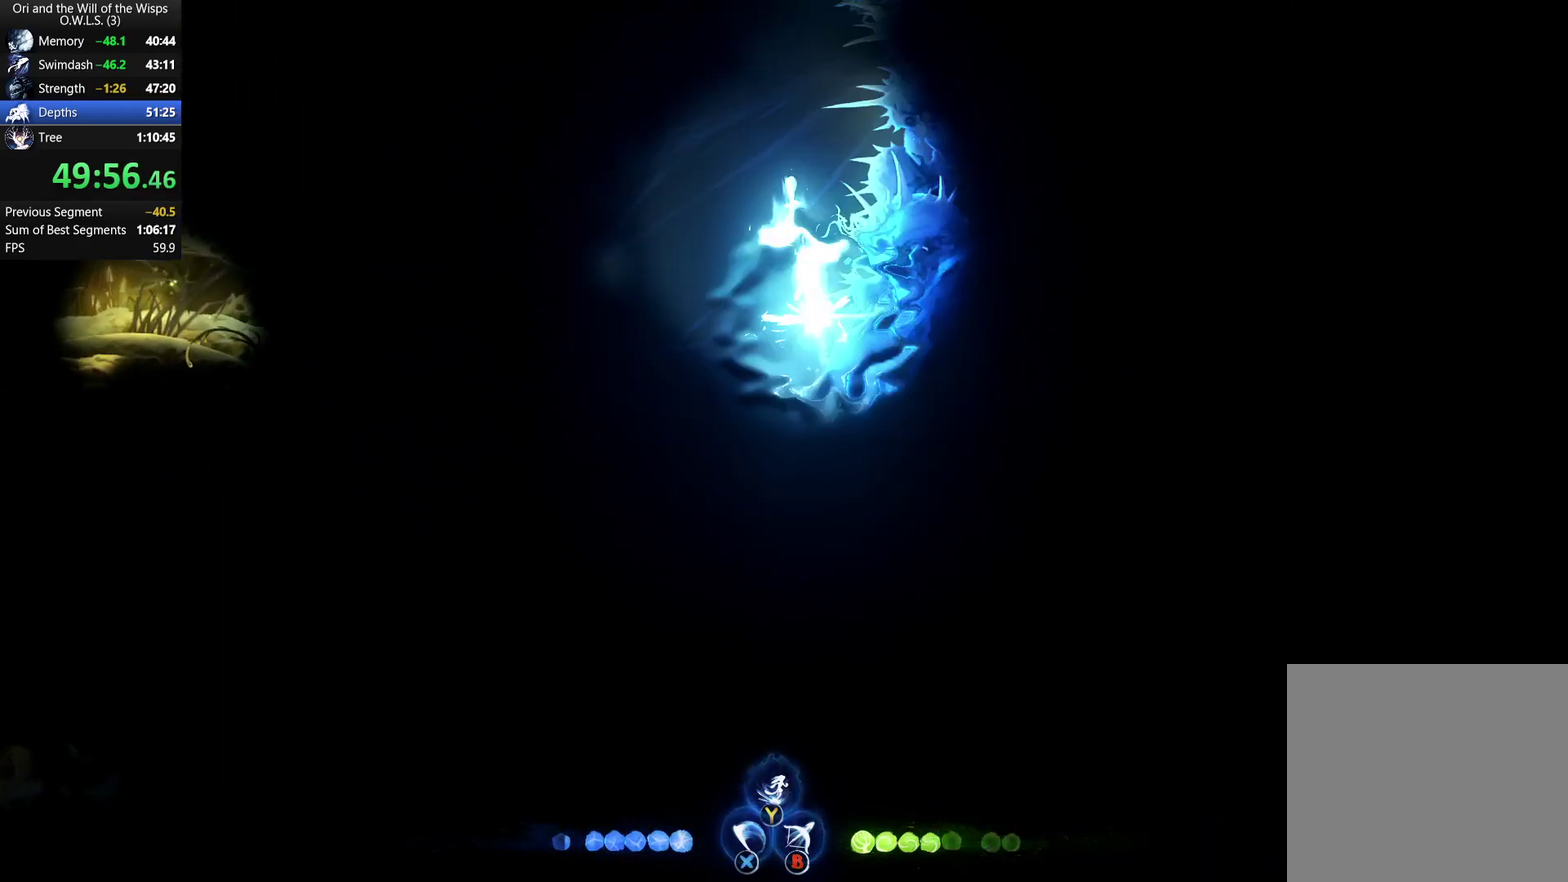
{"buttons": [], "left_stick": "right", "right_stick": "center", "events": [[33, "left_stick", "up-left"], [400, "left_stick", "right"]]}
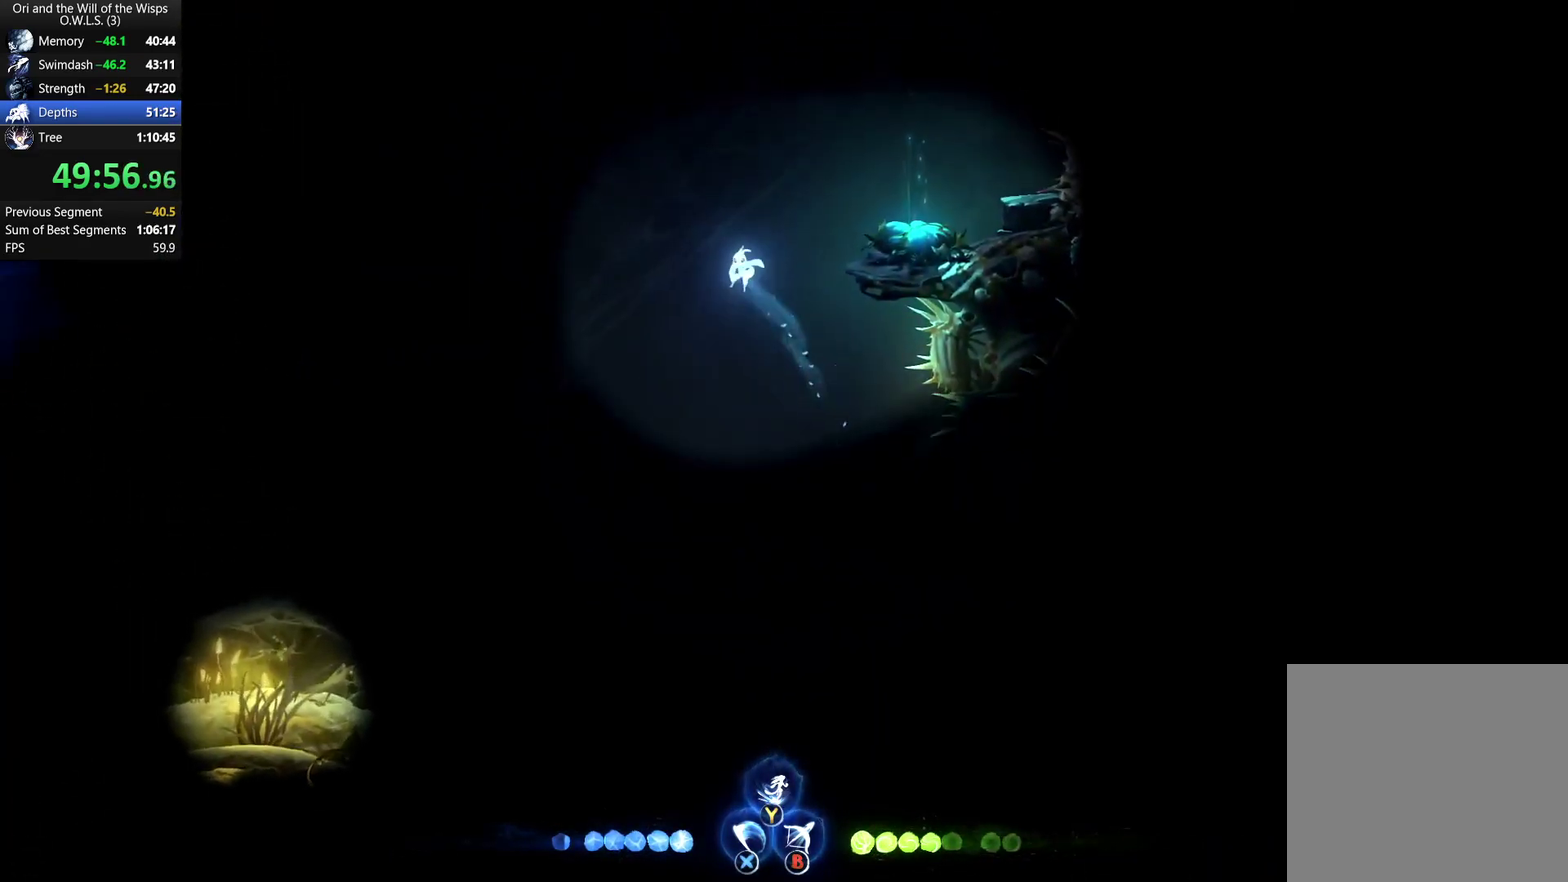
{"buttons": ["A"], "left_stick": "right", "right_stick": "center", "events": [[83, "A", "down"]]}
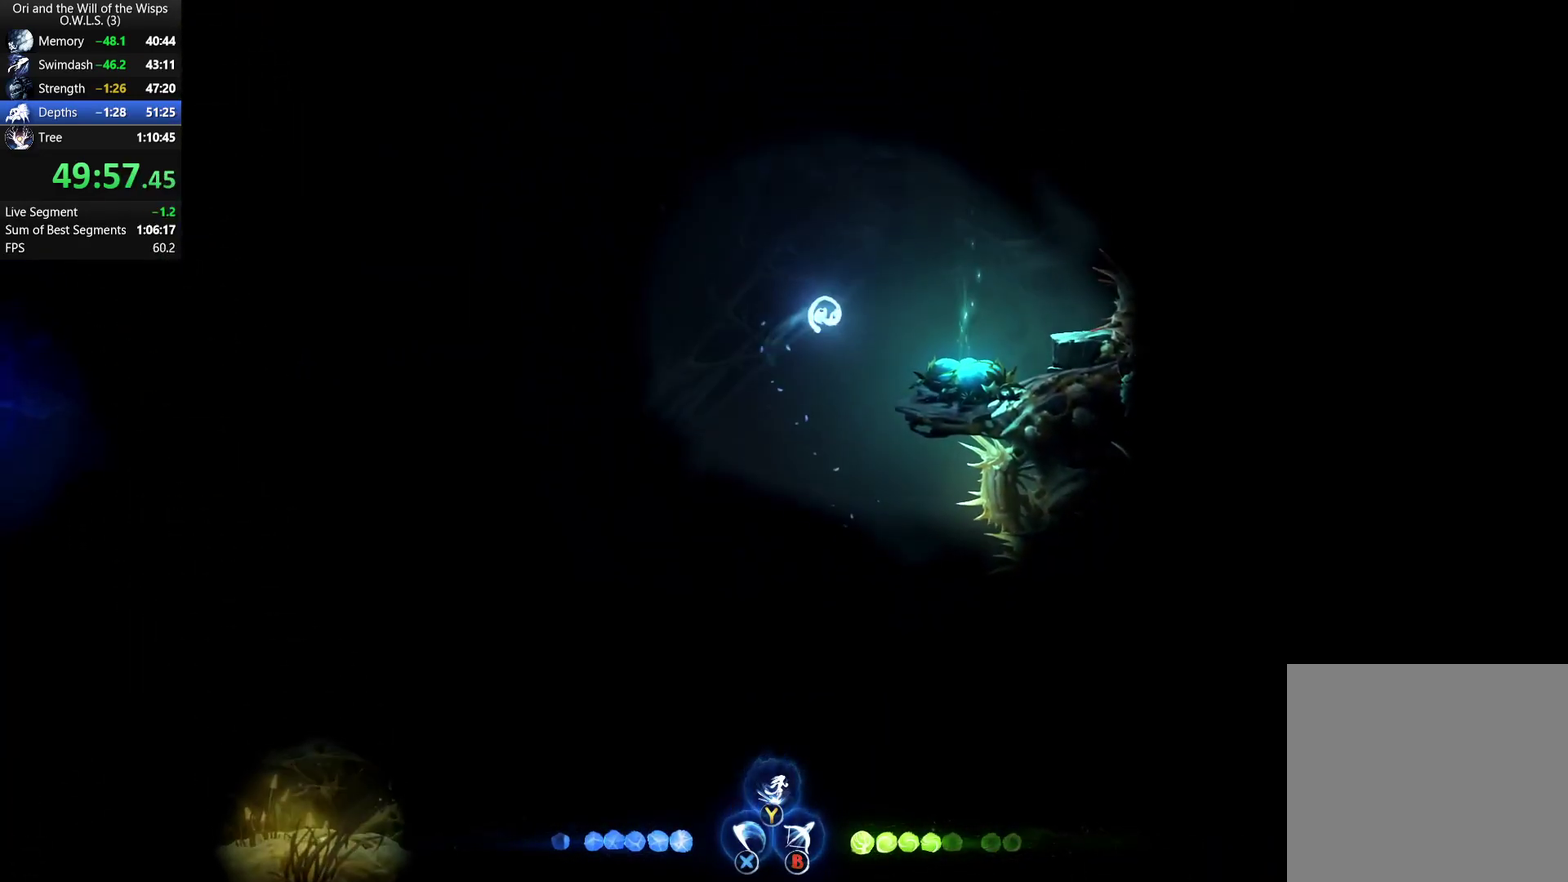
{"buttons": [], "left_stick": "center", "right_stick": "center", "events": [[233, "A", "up"], [283, "left_stick", "up-left"], [383, "left_stick", "left"], [467, "left_stick", "center"]]}
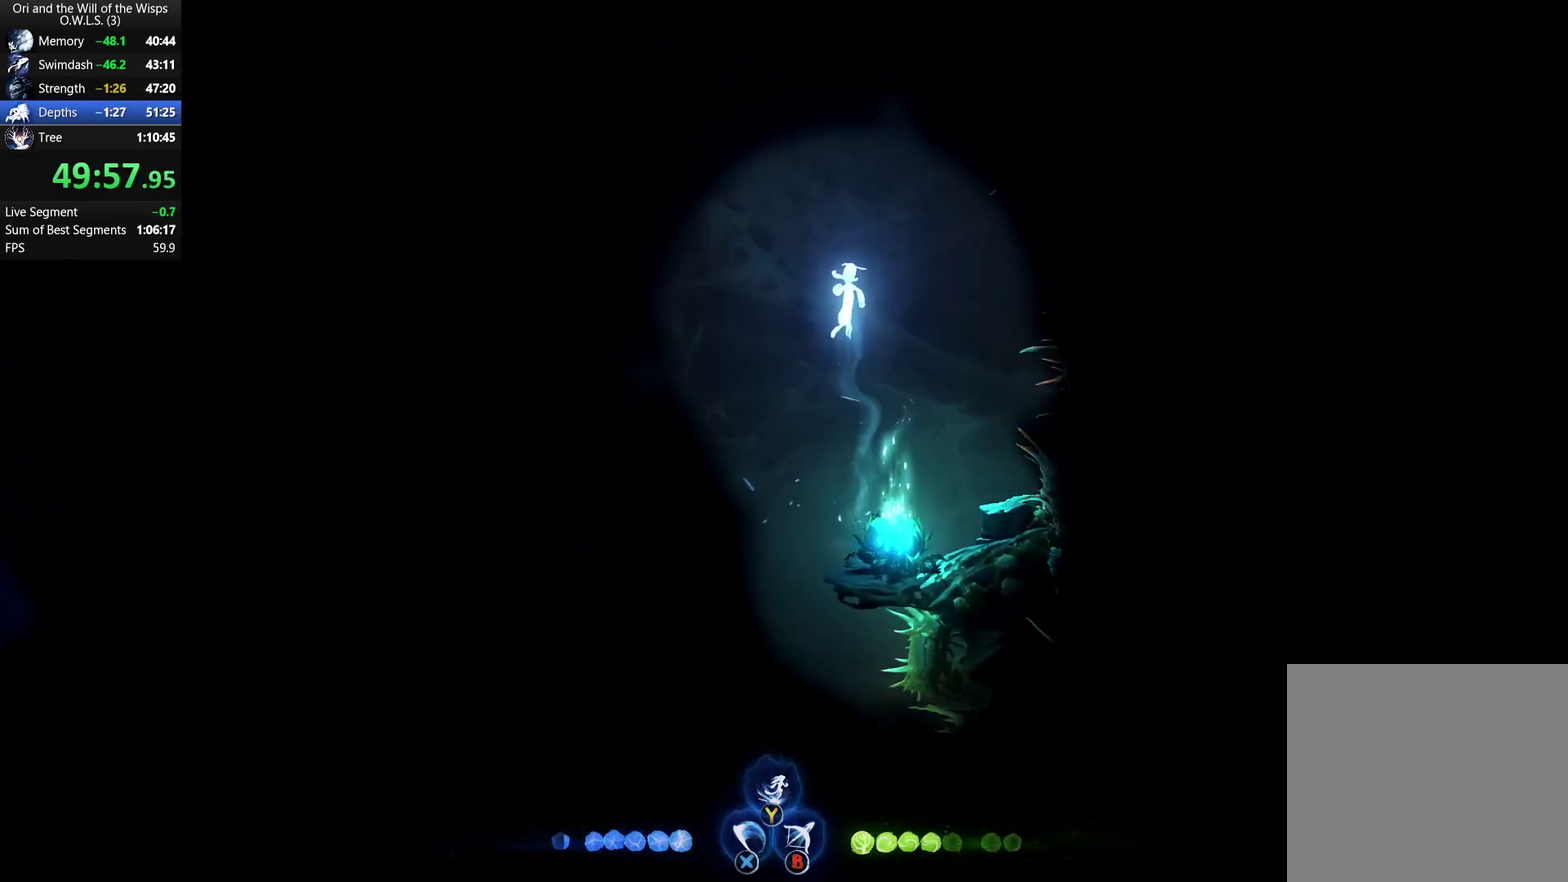
{"buttons": [], "left_stick": "left", "right_stick": "center", "events": [[317, "A", "down"], [417, "left_stick", "left"], [433, "A", "up"]]}
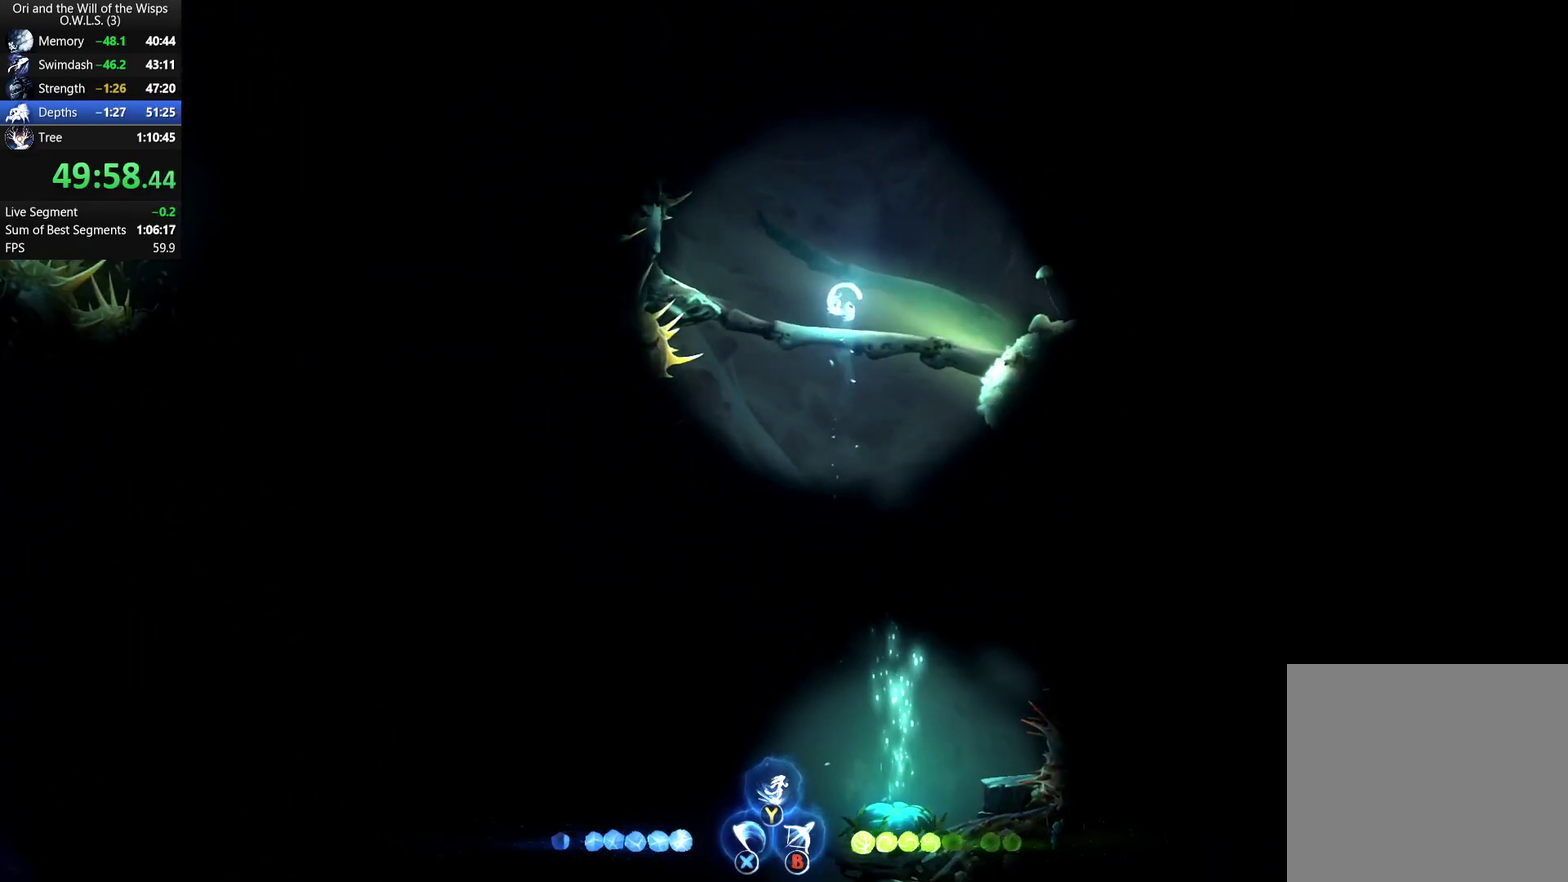
{"buttons": ["DPAD_UP"], "left_stick": "center", "right_stick": "center", "events": [[333, "DPAD_UP", "down"], [367, "left_stick", "center"], [383, "X", "down"], [383, "Y", "down"], [467, "X", "up"], [467, "Y", "up"]]}
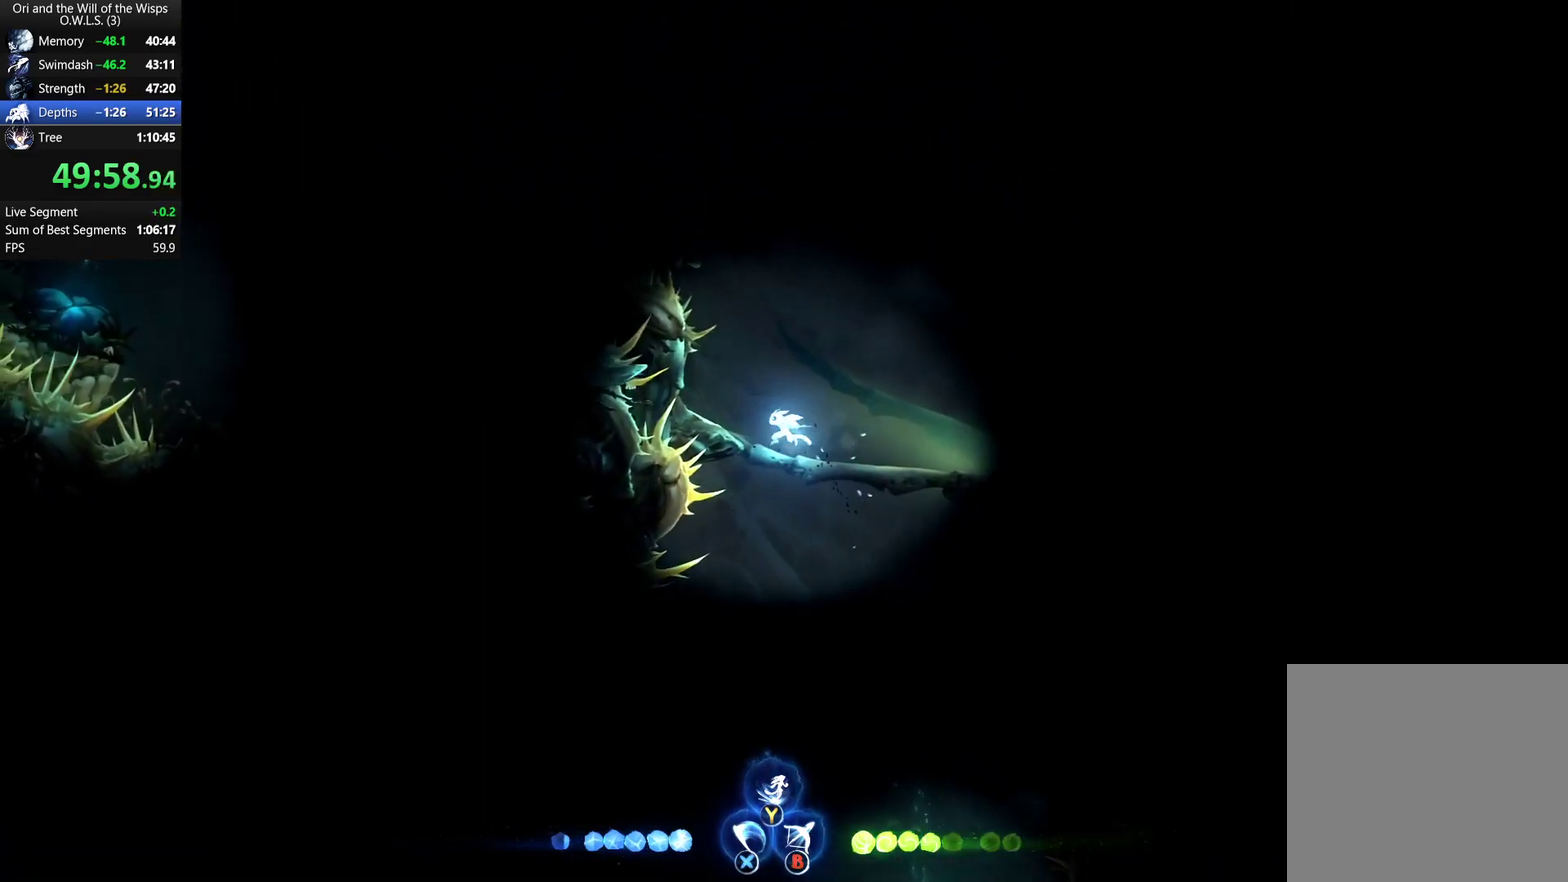
{"buttons": [], "left_stick": "left", "right_stick": "center", "events": [[67, "DPAD_UP", "up"], [267, "left_stick", "left"]]}
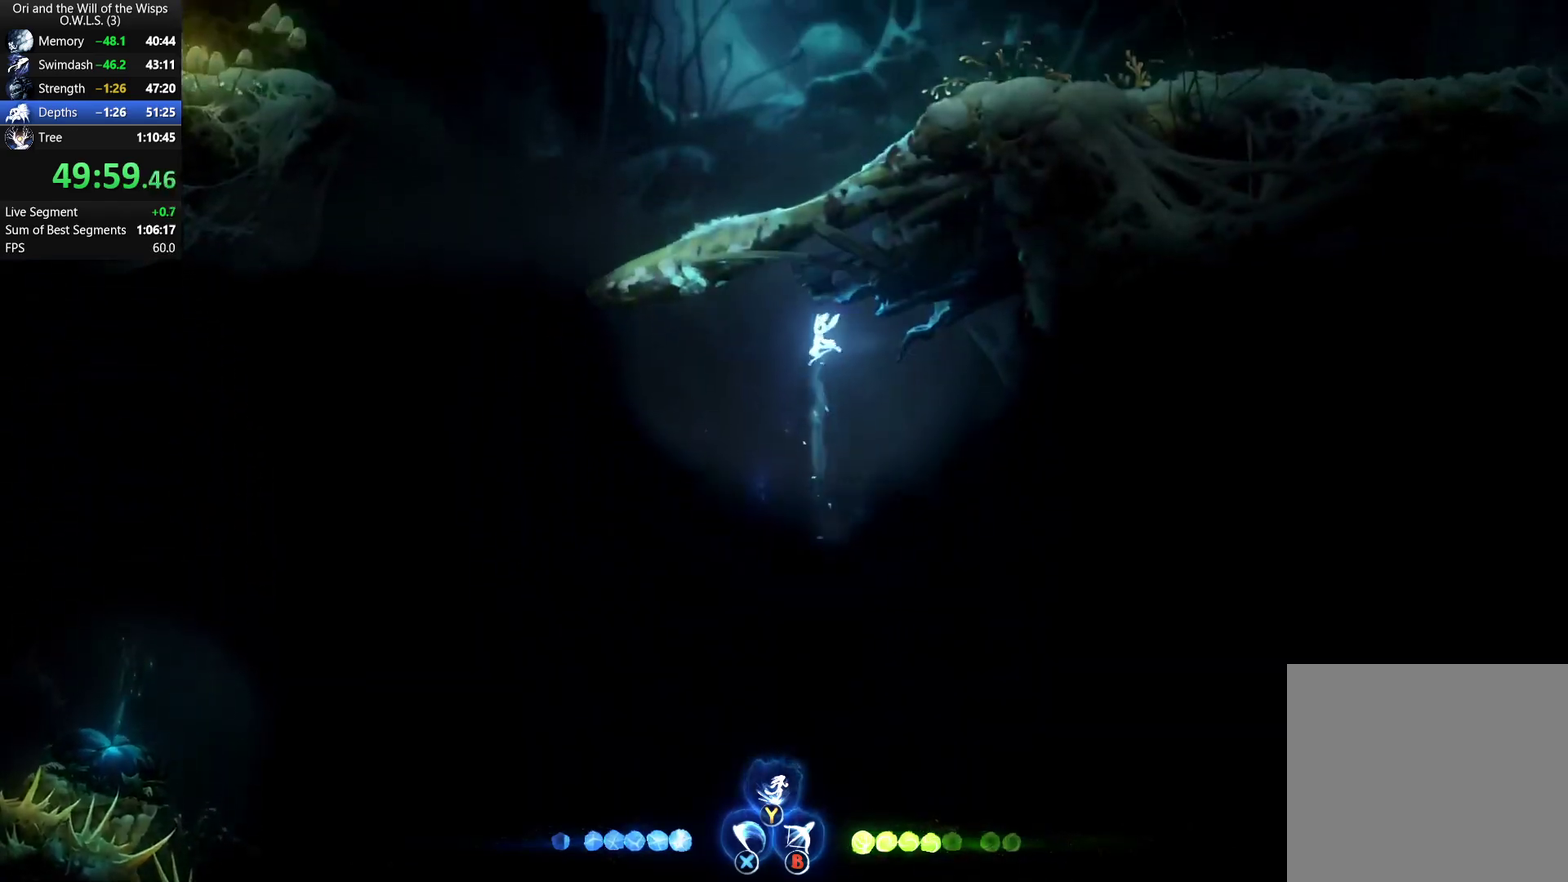
{"buttons": [], "left_stick": "right", "right_stick": "center", "events": [[183, "left_stick", "down"], [267, "X", "down"], [417, "X", "up"], [500, "left_stick", "right"]]}
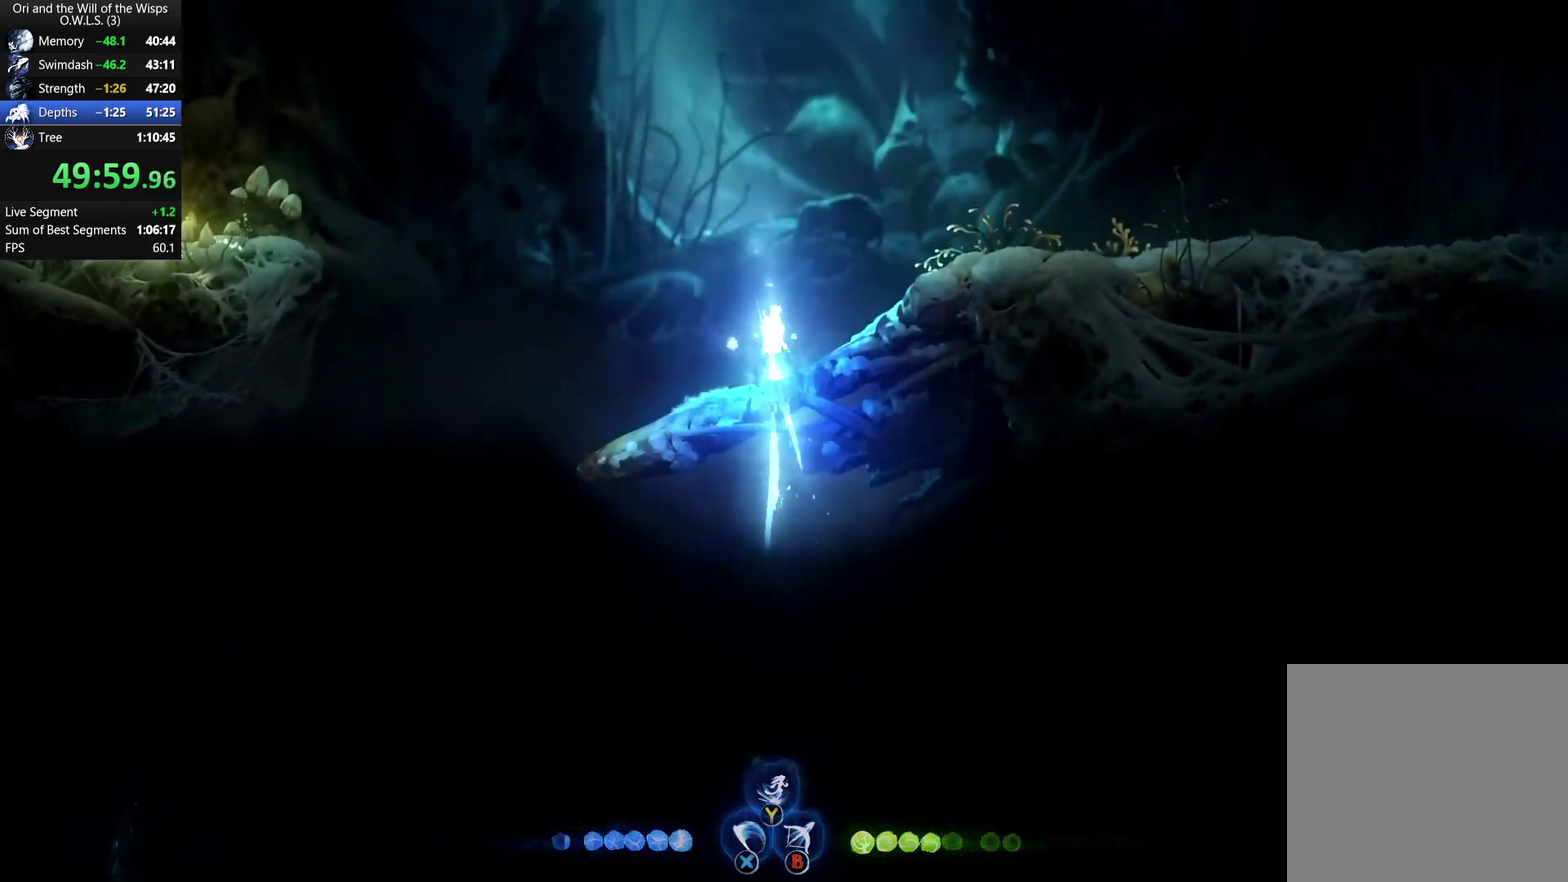
{"buttons": [], "left_stick": "up-left", "right_stick": "center", "events": [[33, "left_stick", "center"], [100, "left_stick", "up-left"], [383, "Y", "down"], [450, "Y", "up"]]}
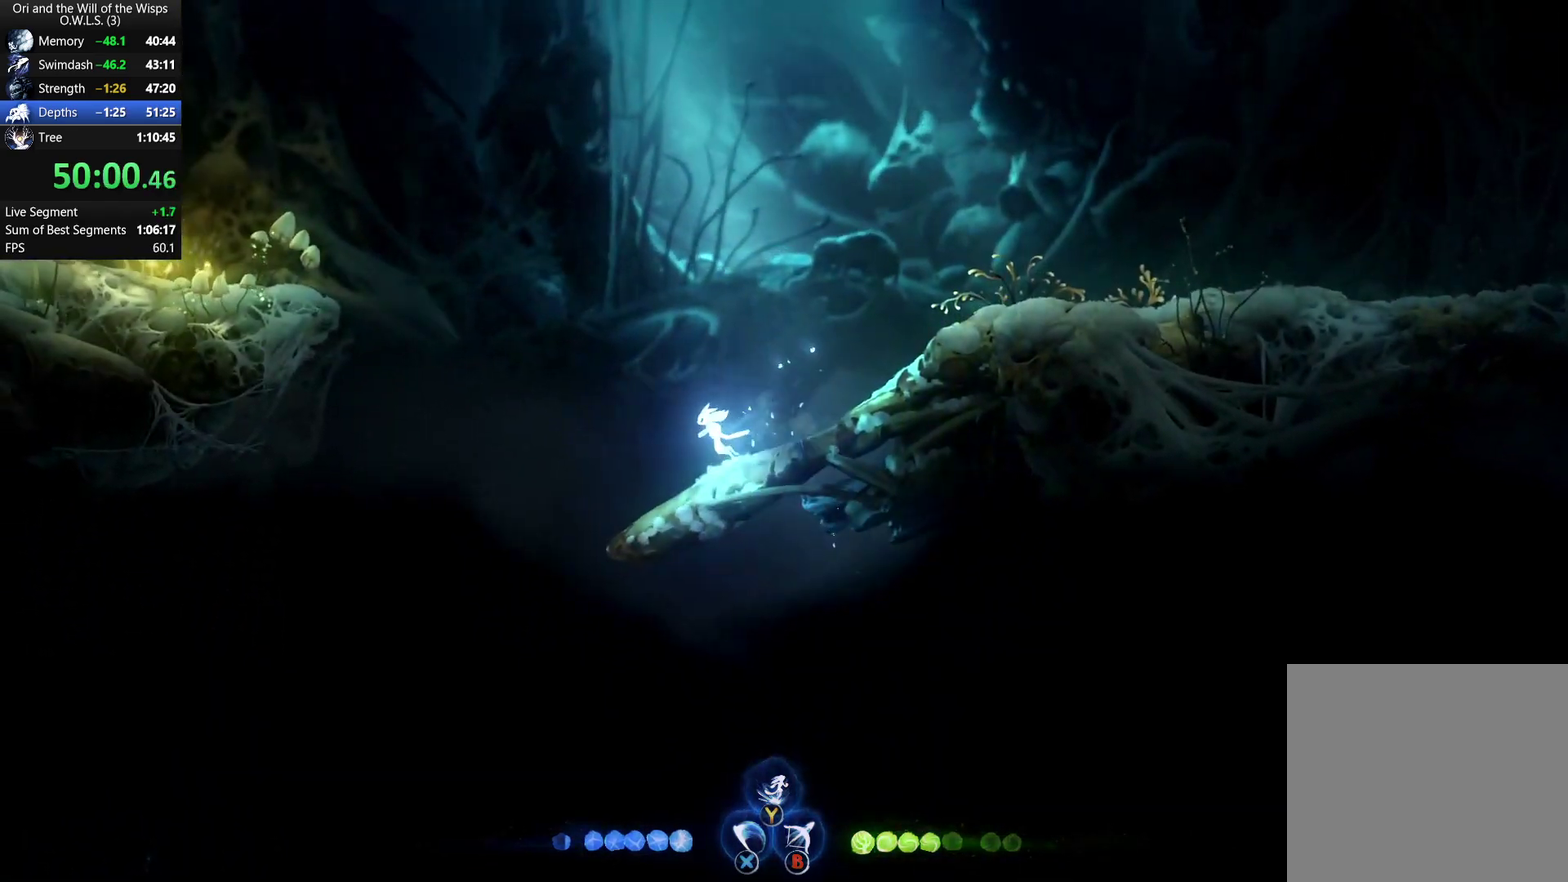
{"buttons": [], "left_stick": "left", "right_stick": "center", "events": [[317, "left_stick", "left"], [333, "R1", "down"], [450, "R1", "up"]]}
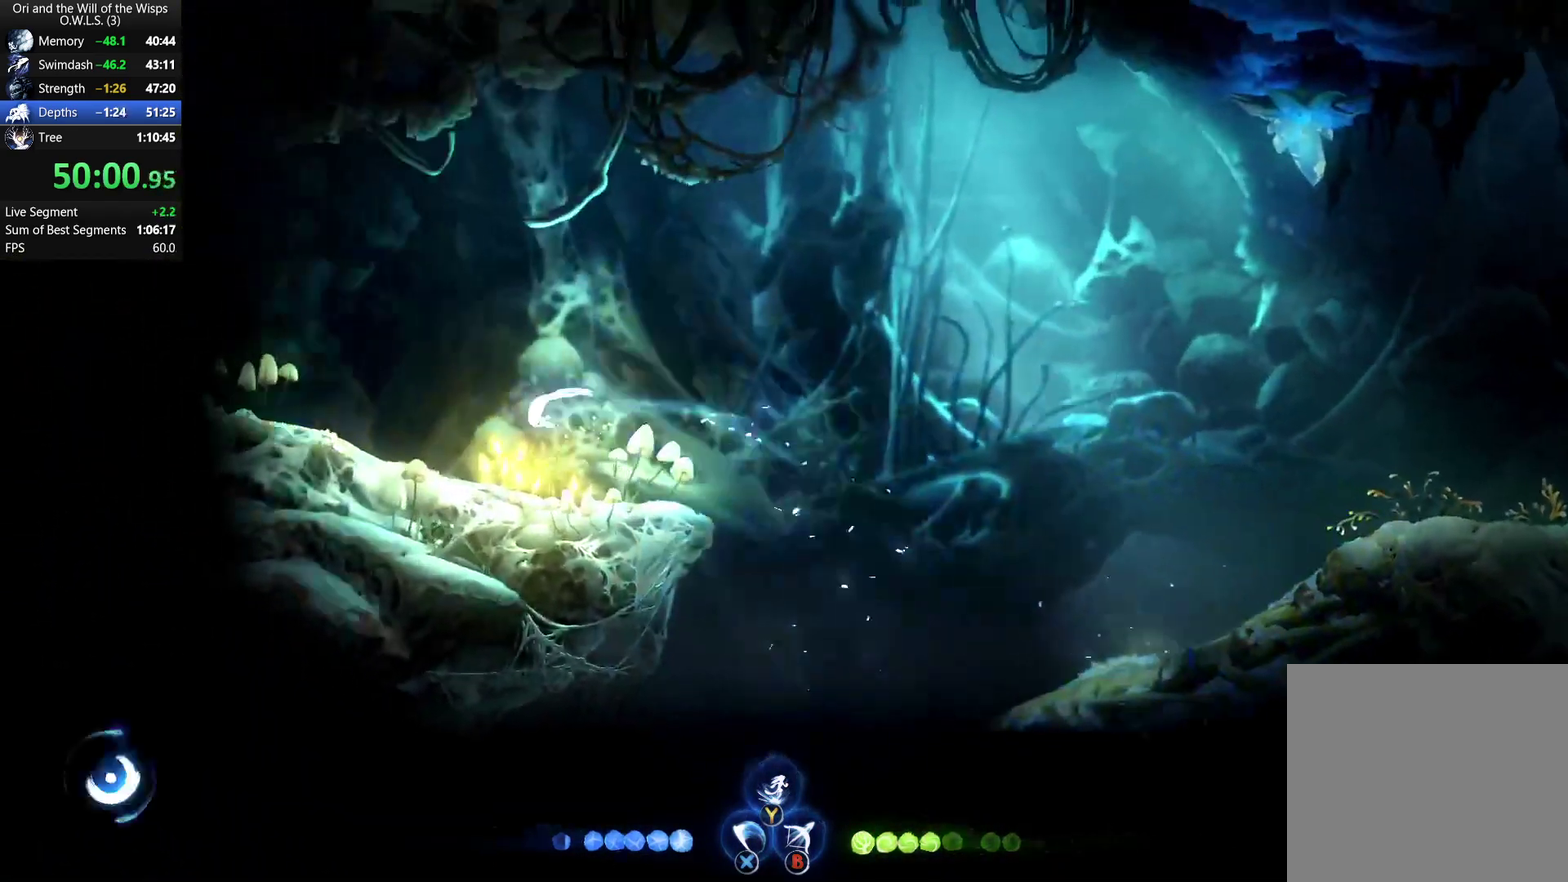
{"buttons": [], "left_stick": "down-left", "right_stick": "center", "events": [[150, "left_stick", "center"], [183, "L2", "down"], [200, "left_stick", "down"], [350, "B", "down"], [467, "B", "up"], [483, "L2", "up"], [500, "left_stick", "down-left"]]}
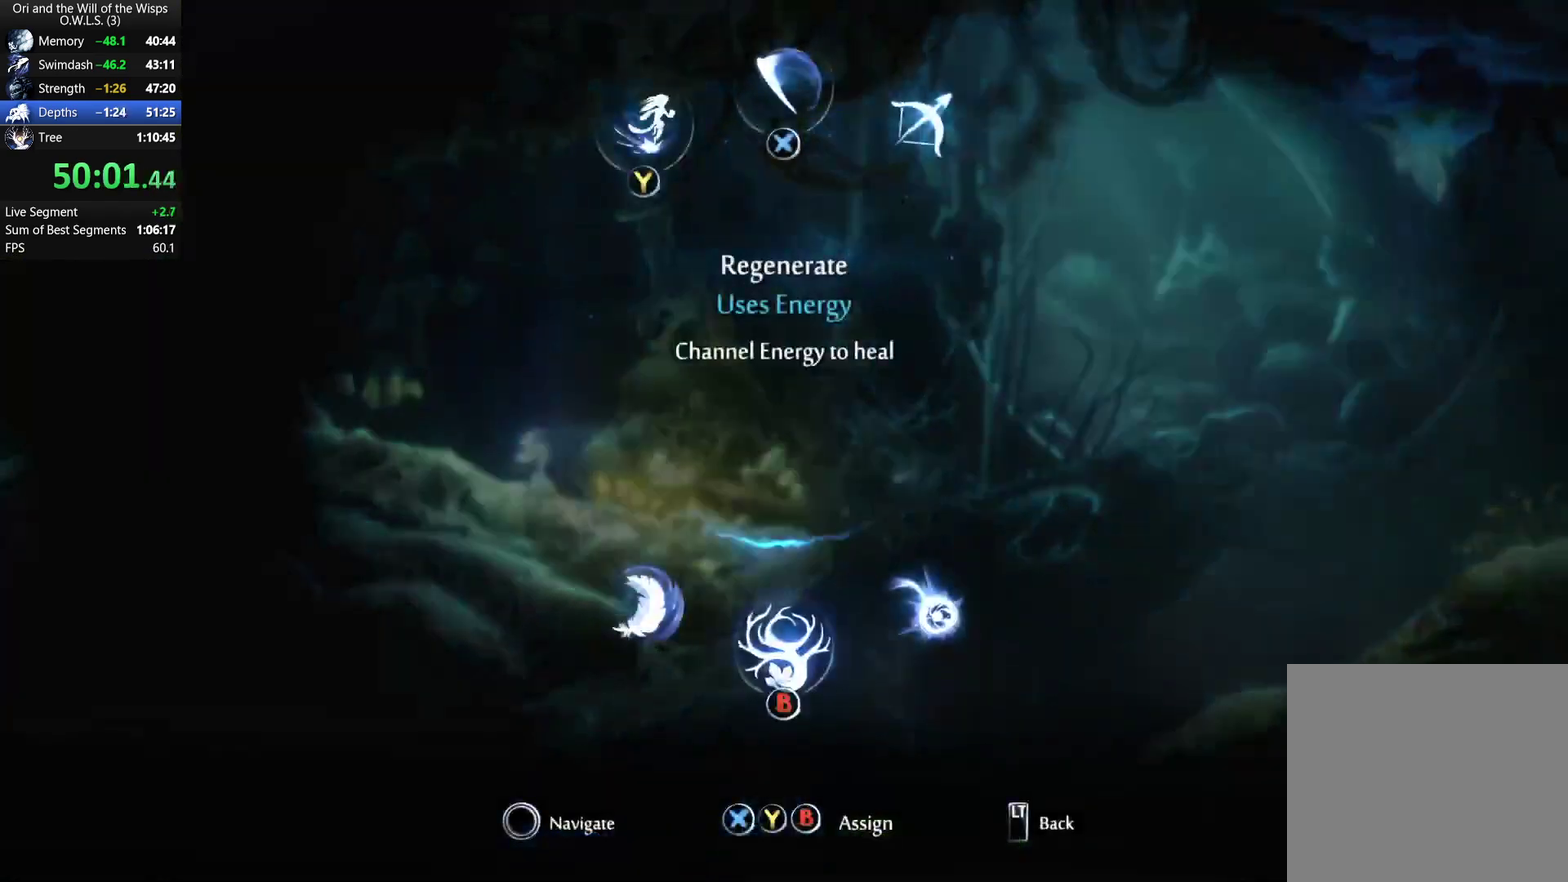
{"buttons": ["B", "R1"], "left_stick": "center", "right_stick": "center", "events": [[67, "left_stick", "left"], [300, "DPAD_LEFT", "down"], [333, "left_stick", "center"], [467, "R1", "down"], [500, "B", "down"], [500, "DPAD_LEFT", "up"]]}
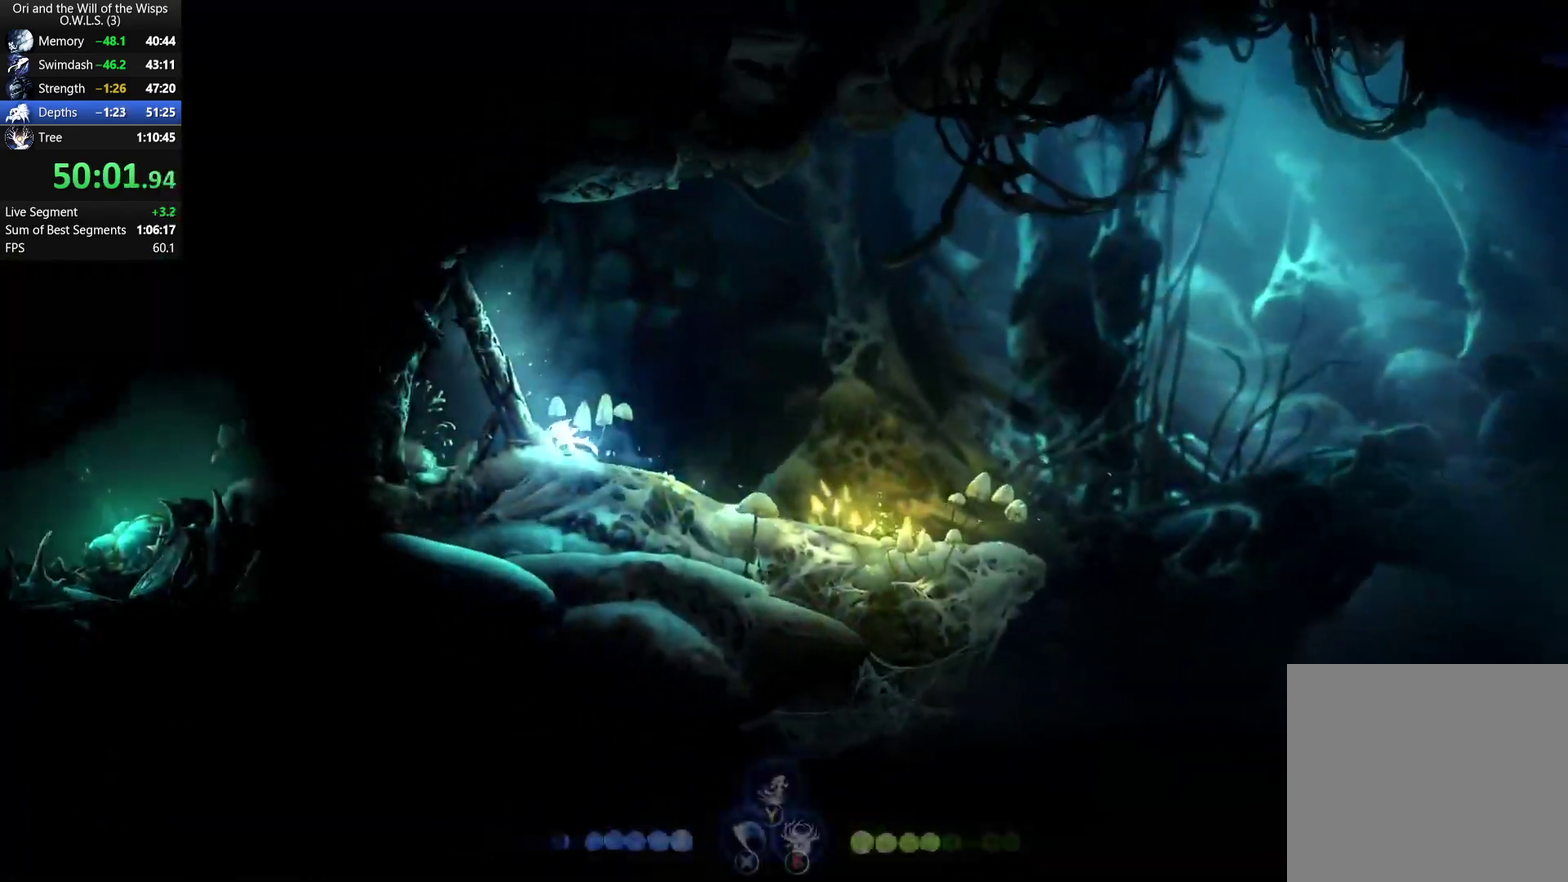
{"buttons": ["DPAD_RIGHT"], "left_stick": "center", "right_stick": "center", "events": [[17, "DPAD_RIGHT", "down"], [67, "B", "up"], [83, "R1", "up"]]}
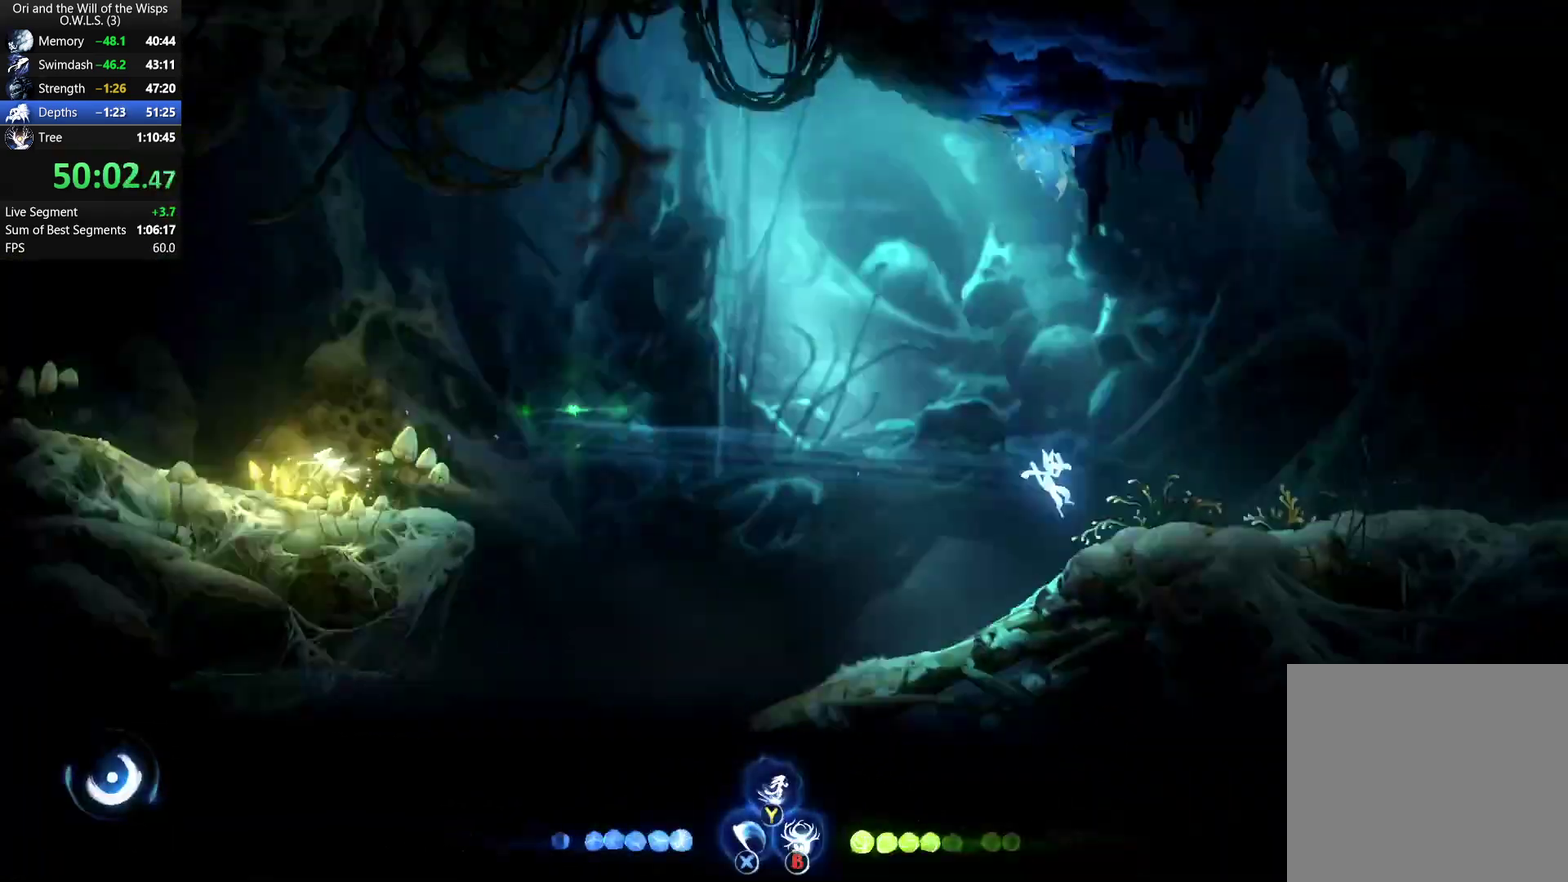
{"buttons": ["L2"], "left_stick": "down-right", "right_stick": "center", "events": [[100, "A", "down"], [333, "left_stick", "down-right"], [383, "DPAD_RIGHT", "up"], [417, "A", "up"], [417, "L2", "down"]]}
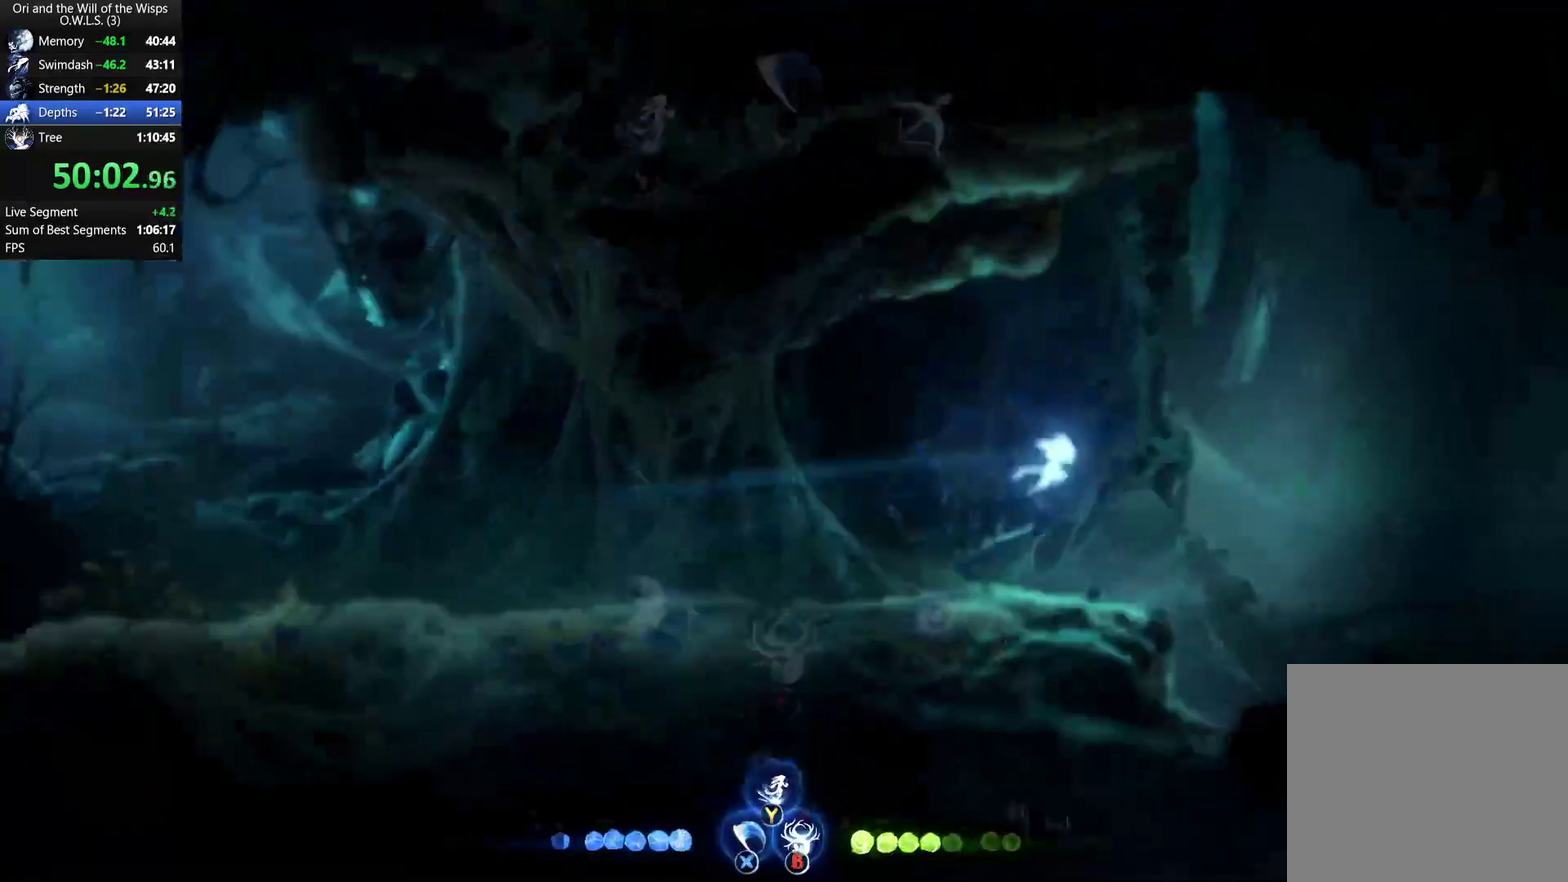
{"buttons": [], "left_stick": "down-right", "right_stick": "center", "events": [[83, "B", "down"], [200, "B", "up"], [283, "L2", "up"]]}
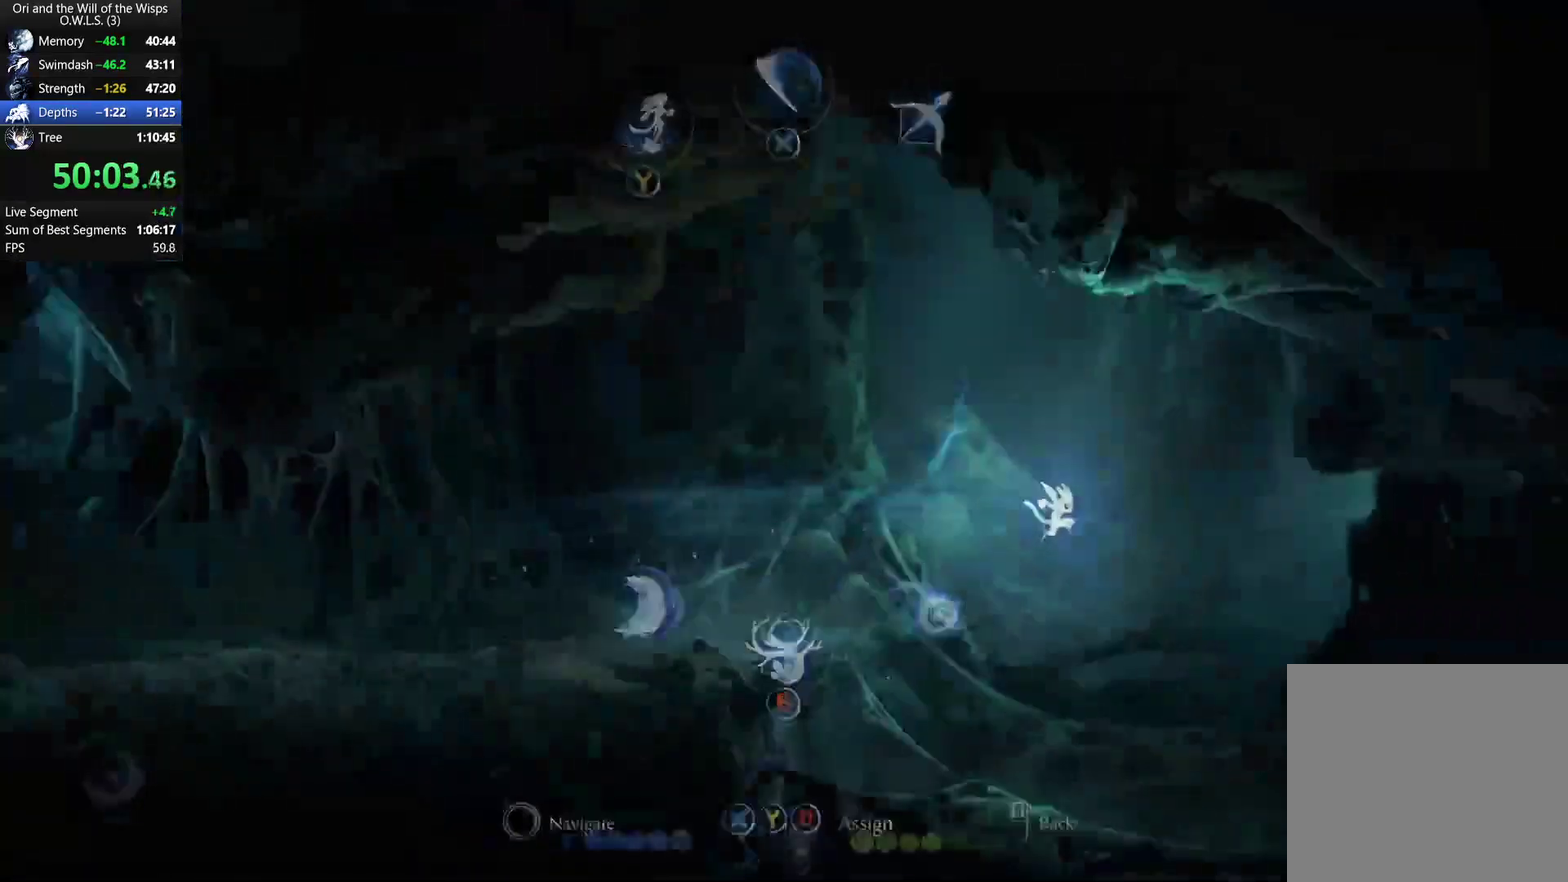
{"buttons": [], "left_stick": "down-right", "right_stick": "center", "events": [[33, "L2", "down"], [117, "B", "down"], [200, "B", "up"], [233, "L2", "up"]]}
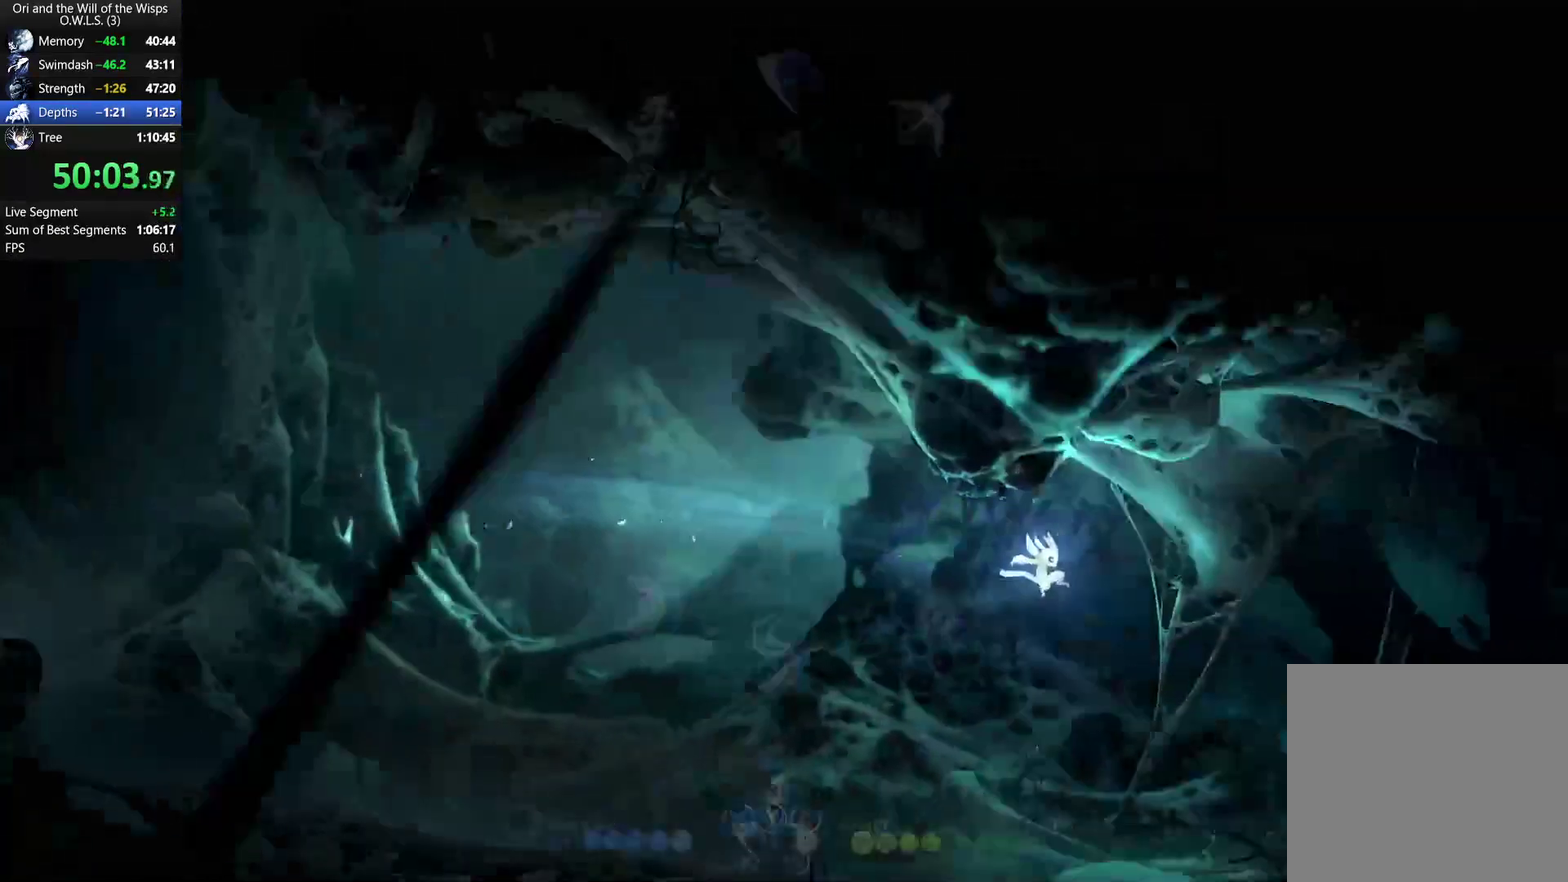
{"buttons": [], "left_stick": "right", "right_stick": "center", "events": [[67, "left_stick", "right"]]}
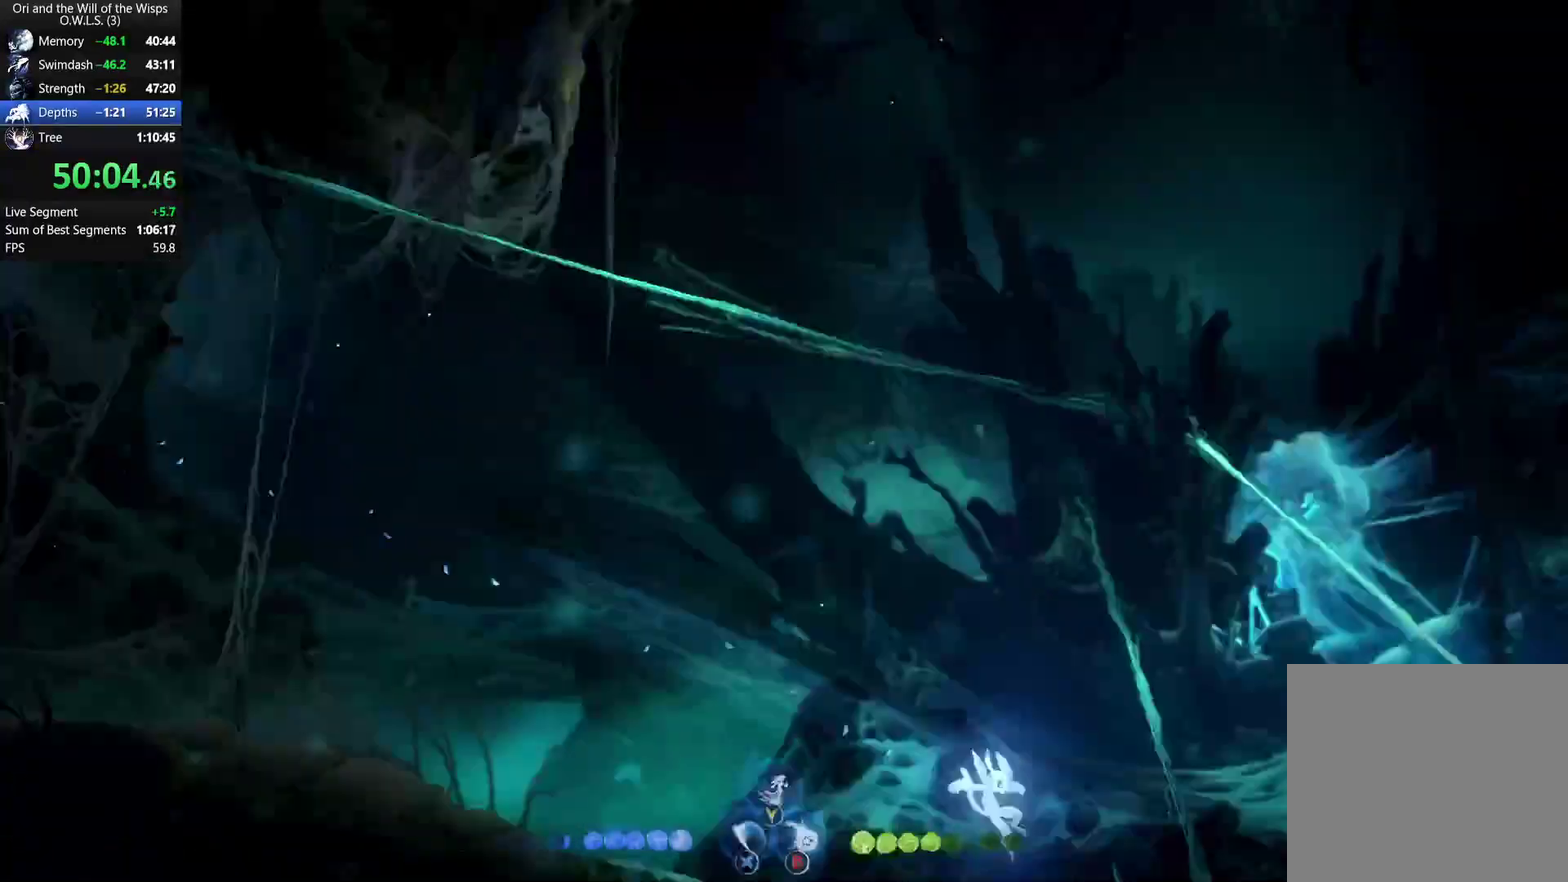
{"buttons": [], "left_stick": "right", "right_stick": "center", "events": []}
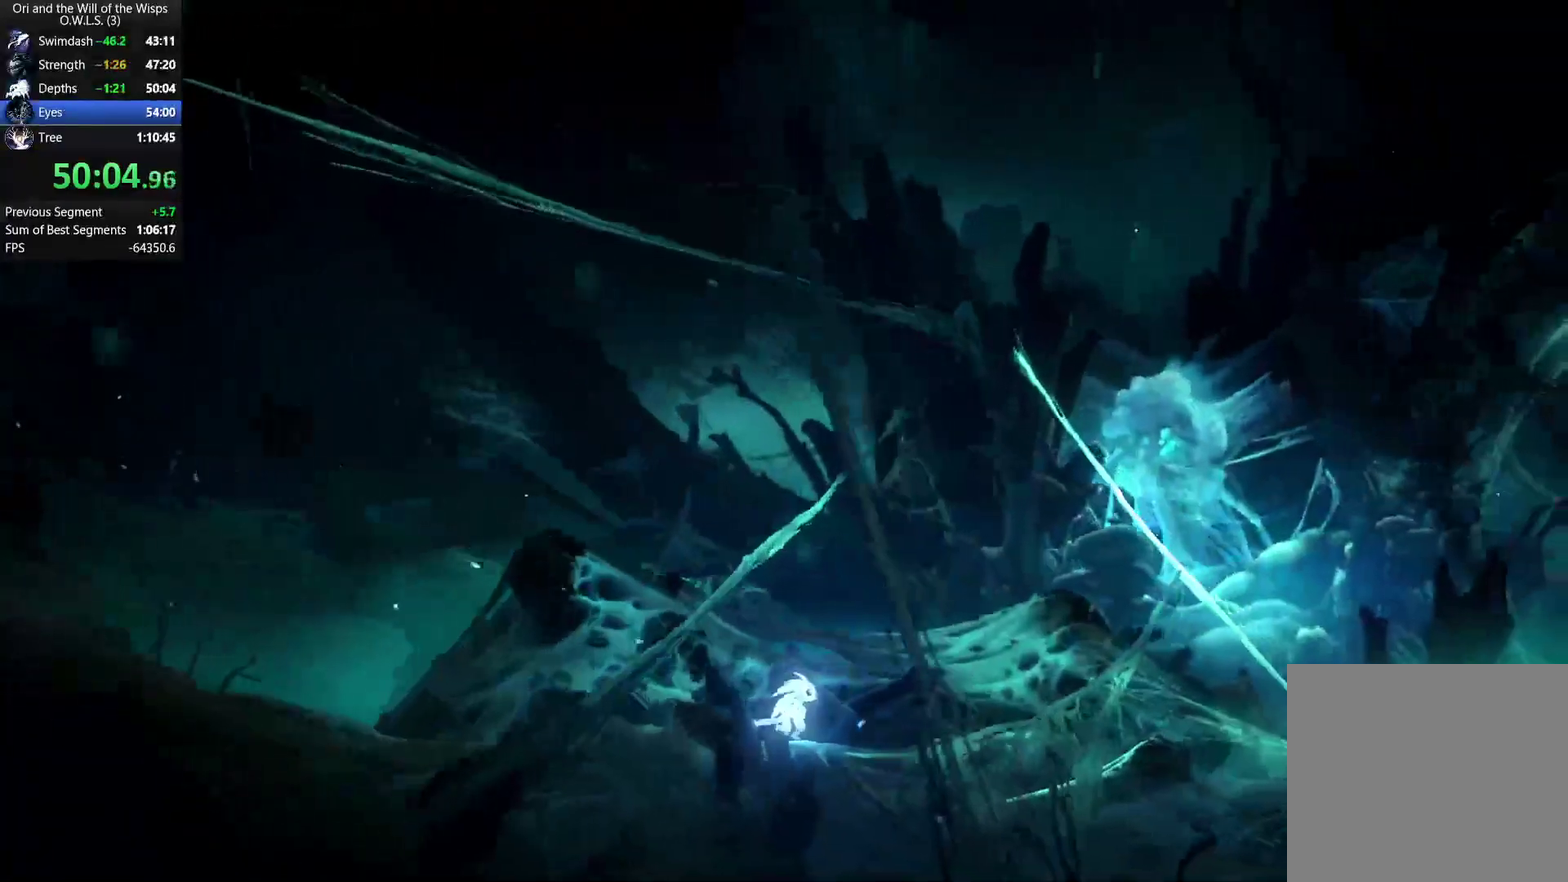
{"buttons": [], "left_stick": "center", "right_stick": "center", "events": [[150, "left_stick", "center"]]}